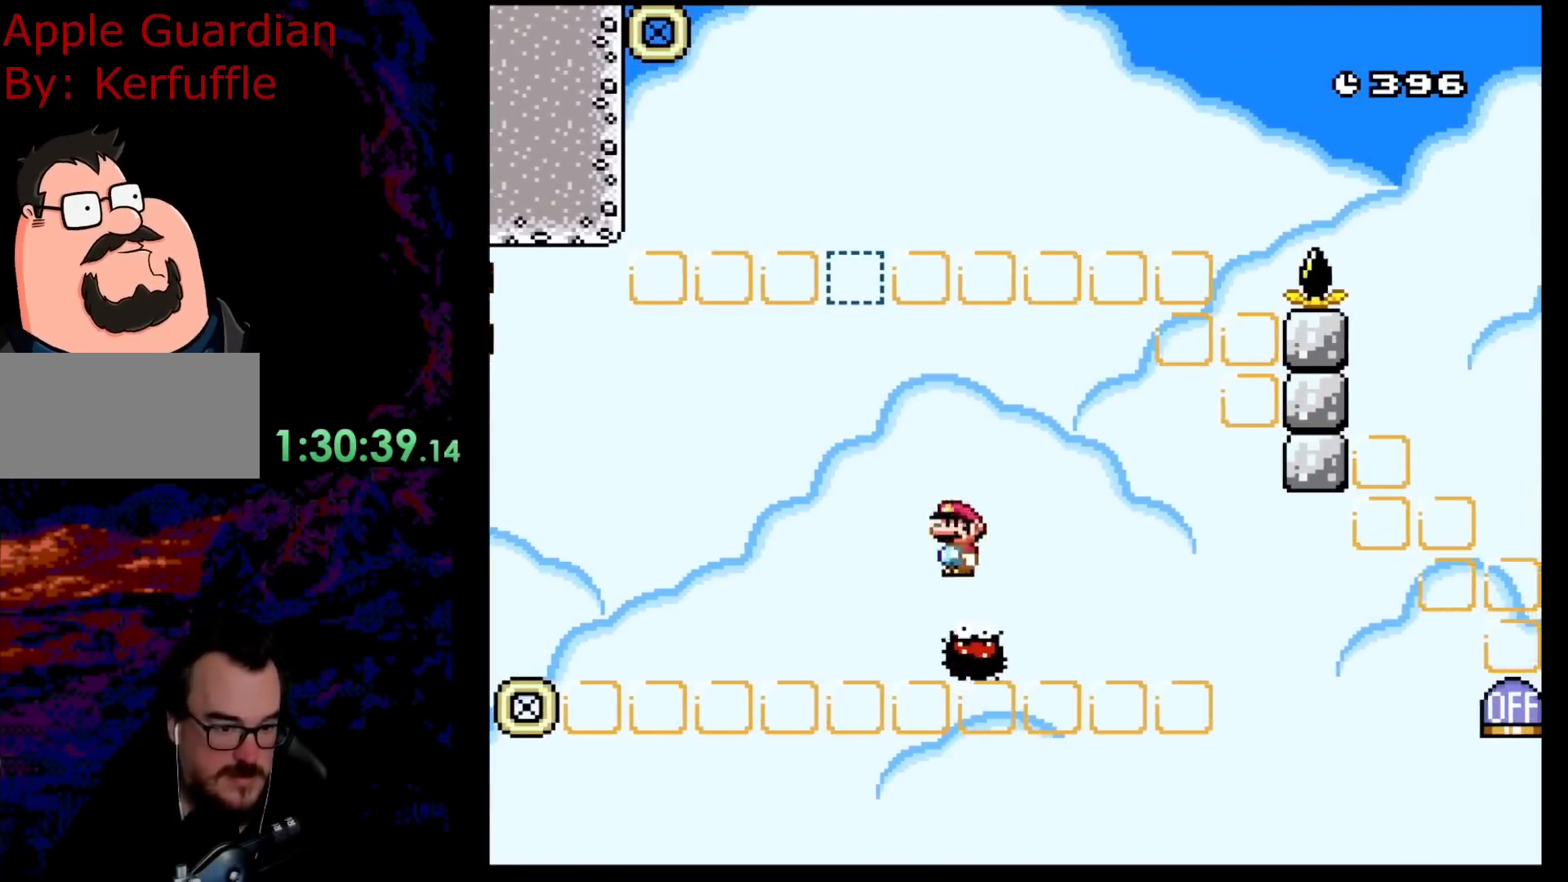
Gameplay with a controller (Nintendo layout); each line is a JSON object with the inputs held at the frame after it. "events" lists button and stick changes between this image and that frame as [ms after this image, input, new state], when the widget could be followed in between. Not read: L3 R3.
{"buttons": ["A", "X"], "events": [[267, "A", "up"], [467, "DPAD_LEFT", "up"], [483, "A", "down"]]}
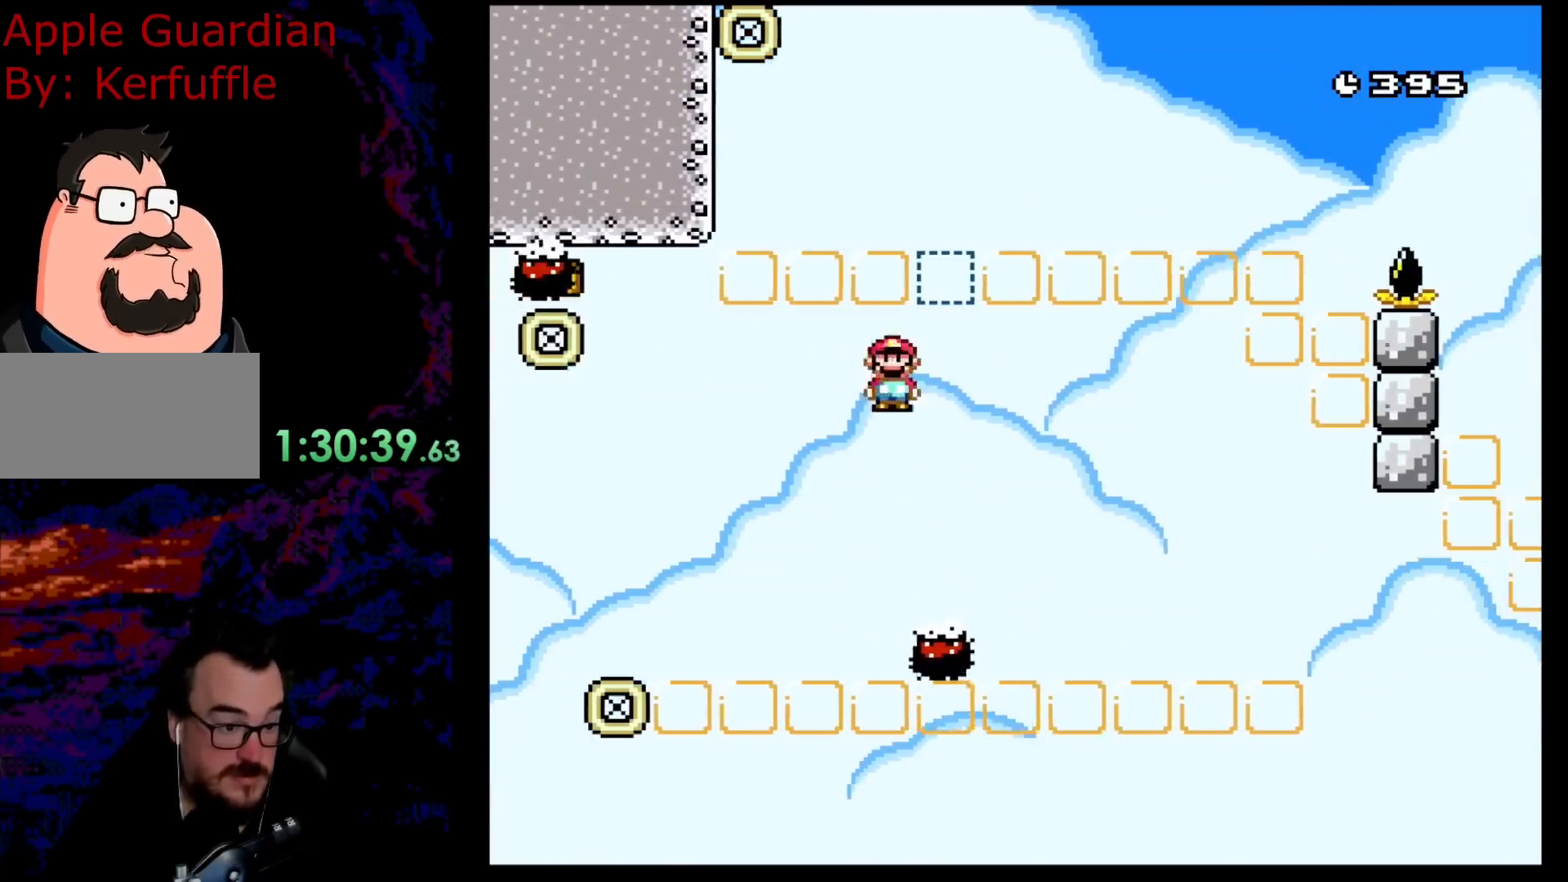
{"buttons": ["X"], "events": [[17, "DPAD_RIGHT", "down"], [200, "DPAD_RIGHT", "up"], [300, "DPAD_LEFT", "down"], [450, "A", "up"], [483, "DPAD_LEFT", "up"]]}
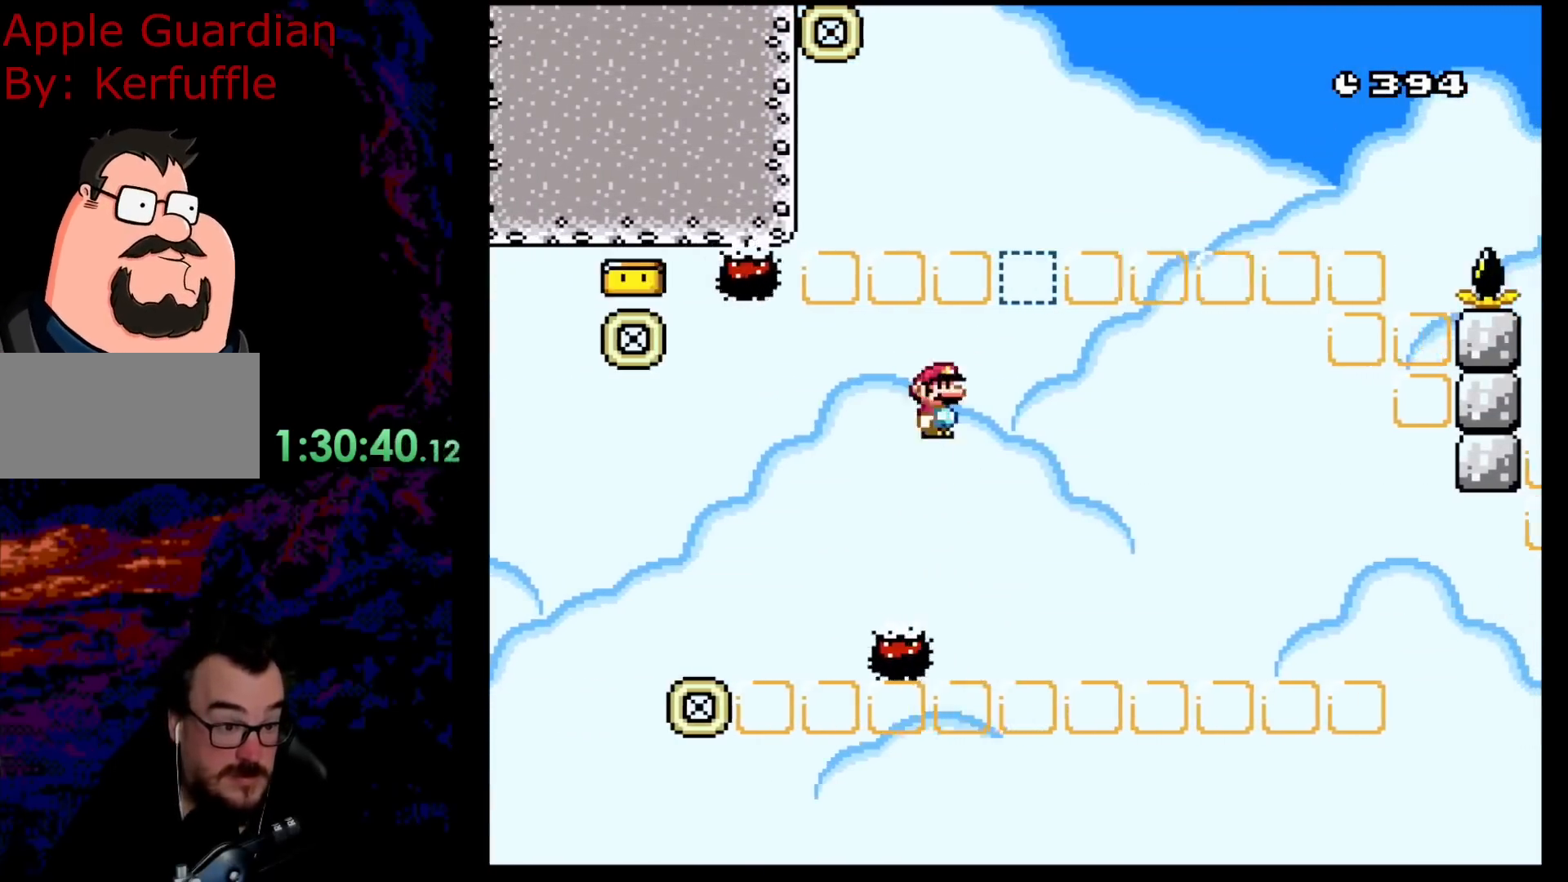
{"buttons": ["A", "X", "DPAD_RIGHT"], "events": [[333, "A", "down"], [350, "DPAD_RIGHT", "down"]]}
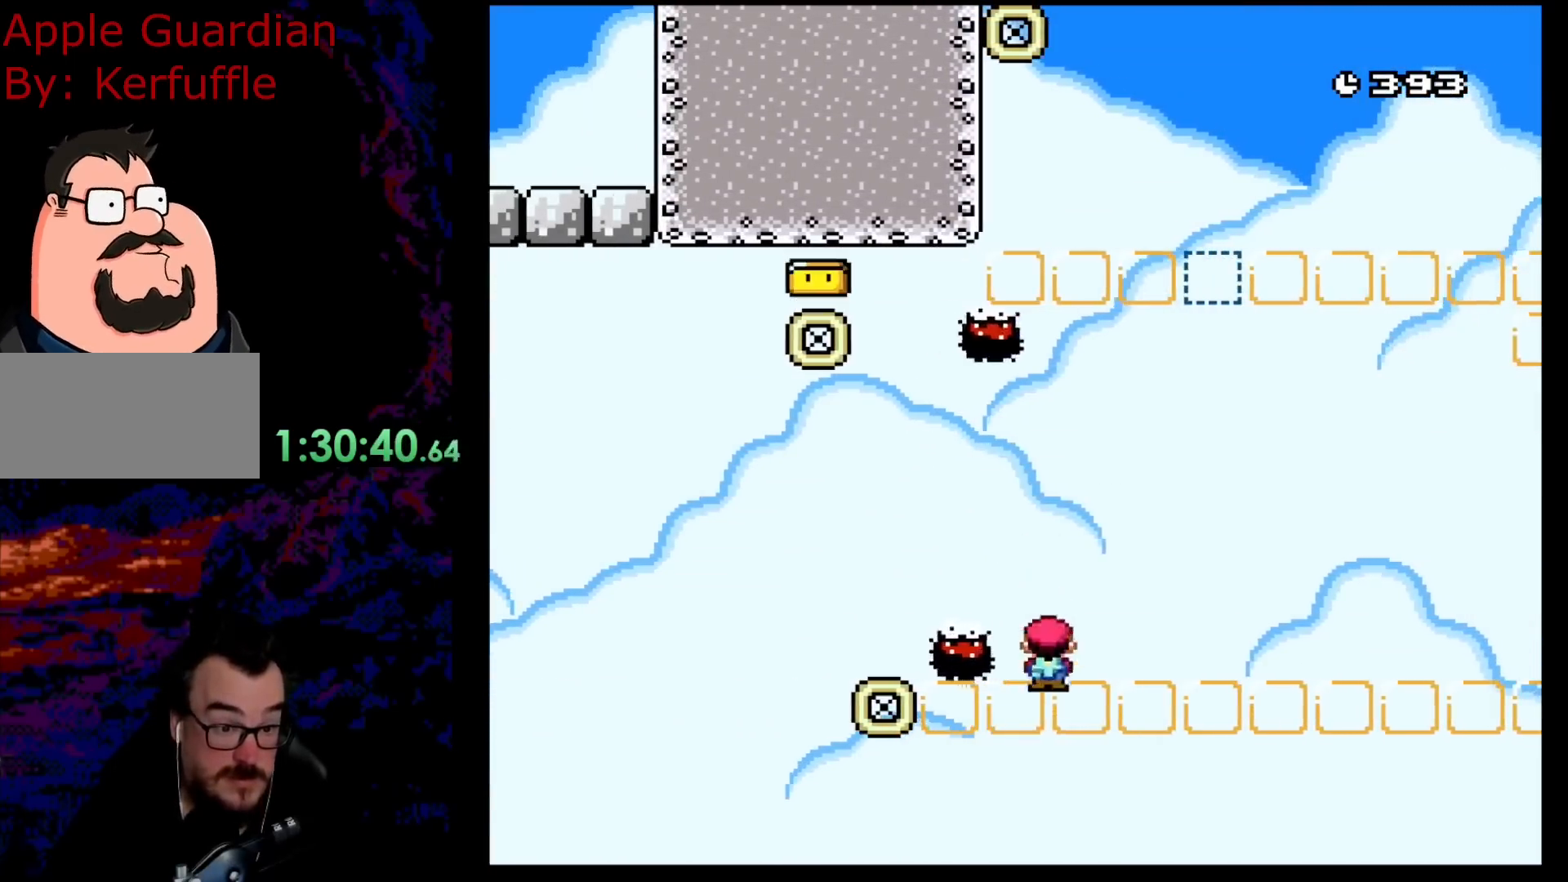
{"buttons": ["X", "DPAD_RIGHT"], "events": [[417, "A", "up"]]}
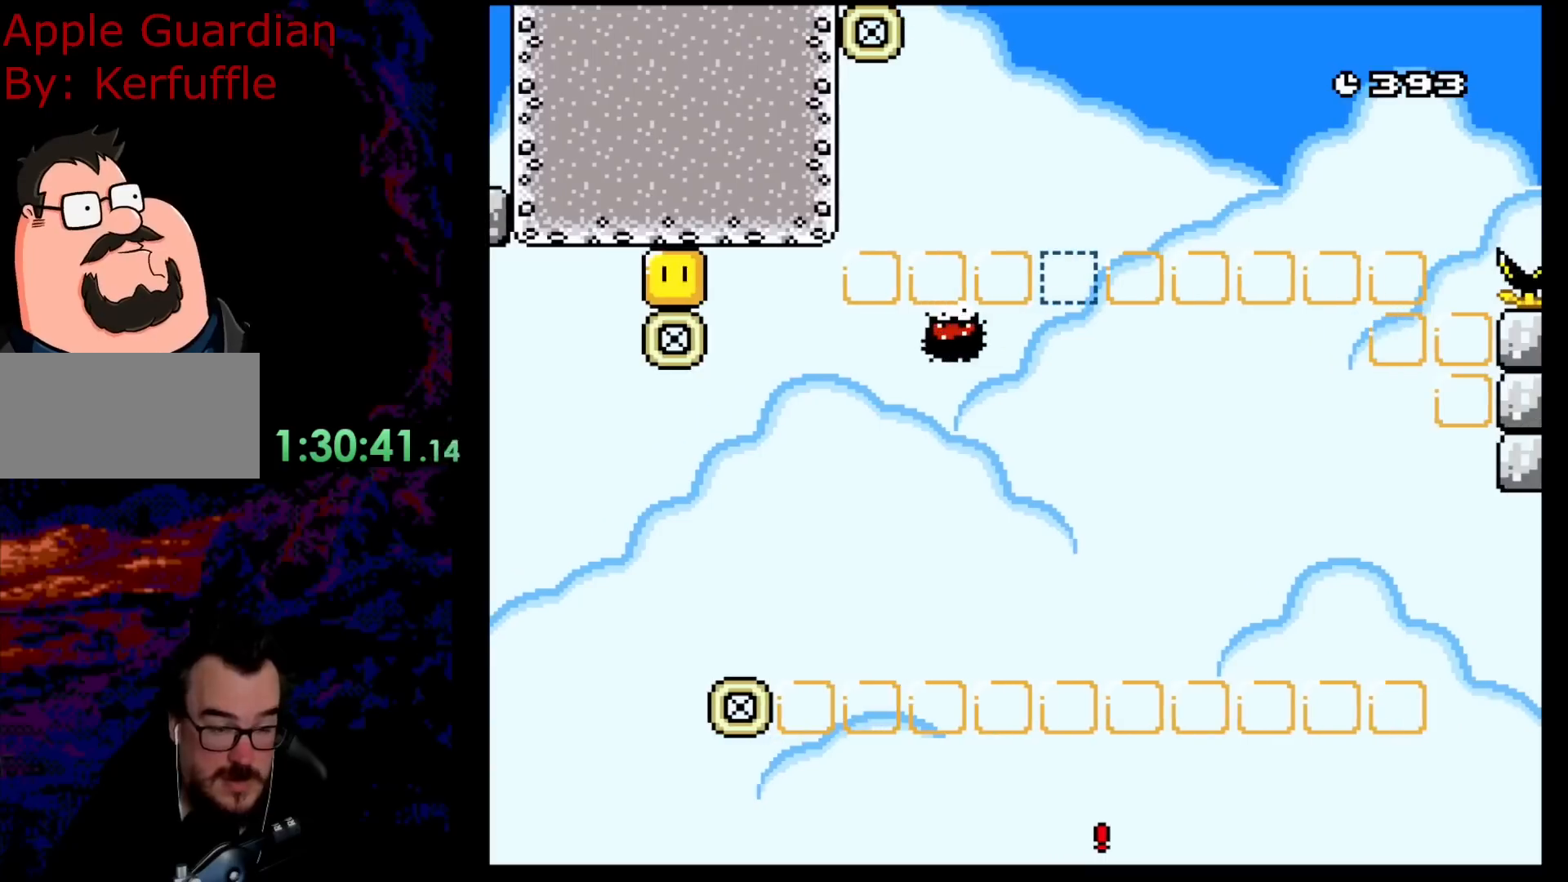
{"buttons": [], "events": [[17, "X", "up"], [33, "DPAD_RIGHT", "up"]]}
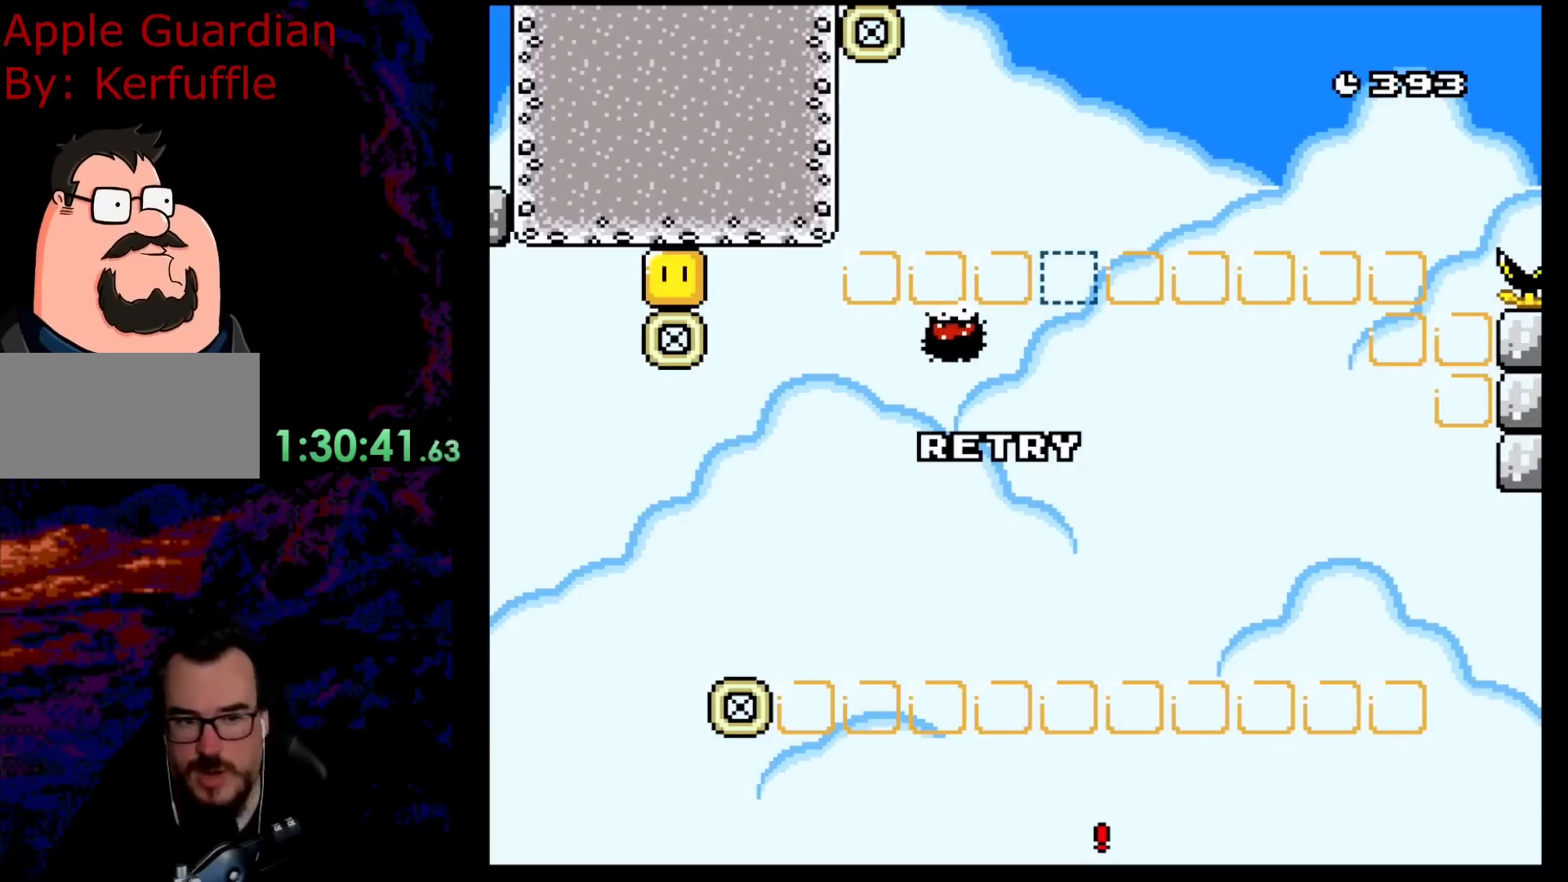
{"buttons": [], "events": []}
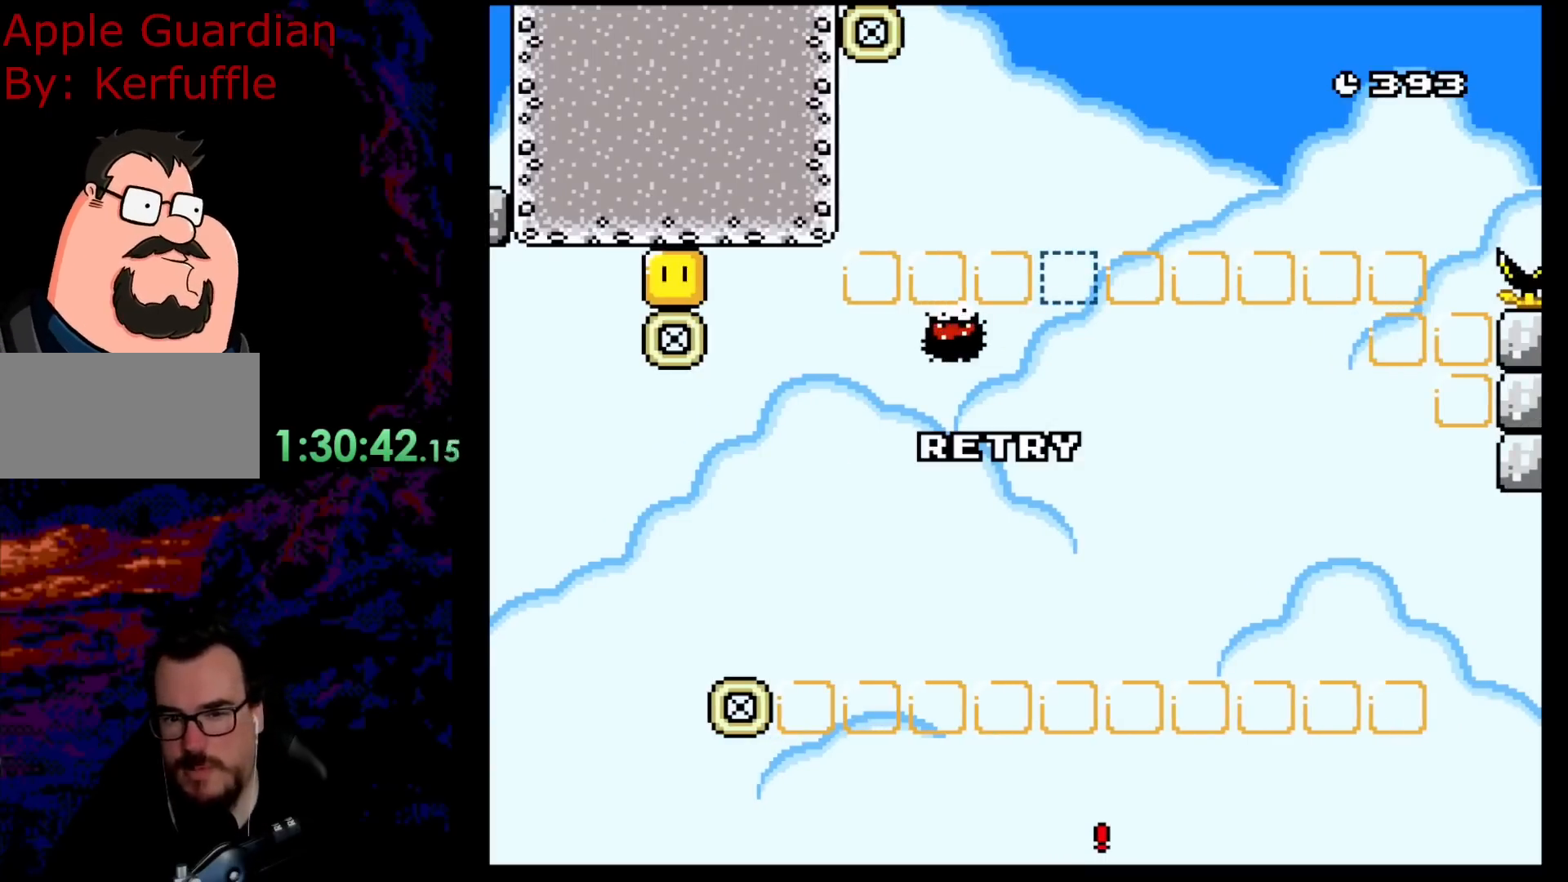
{"buttons": [], "events": []}
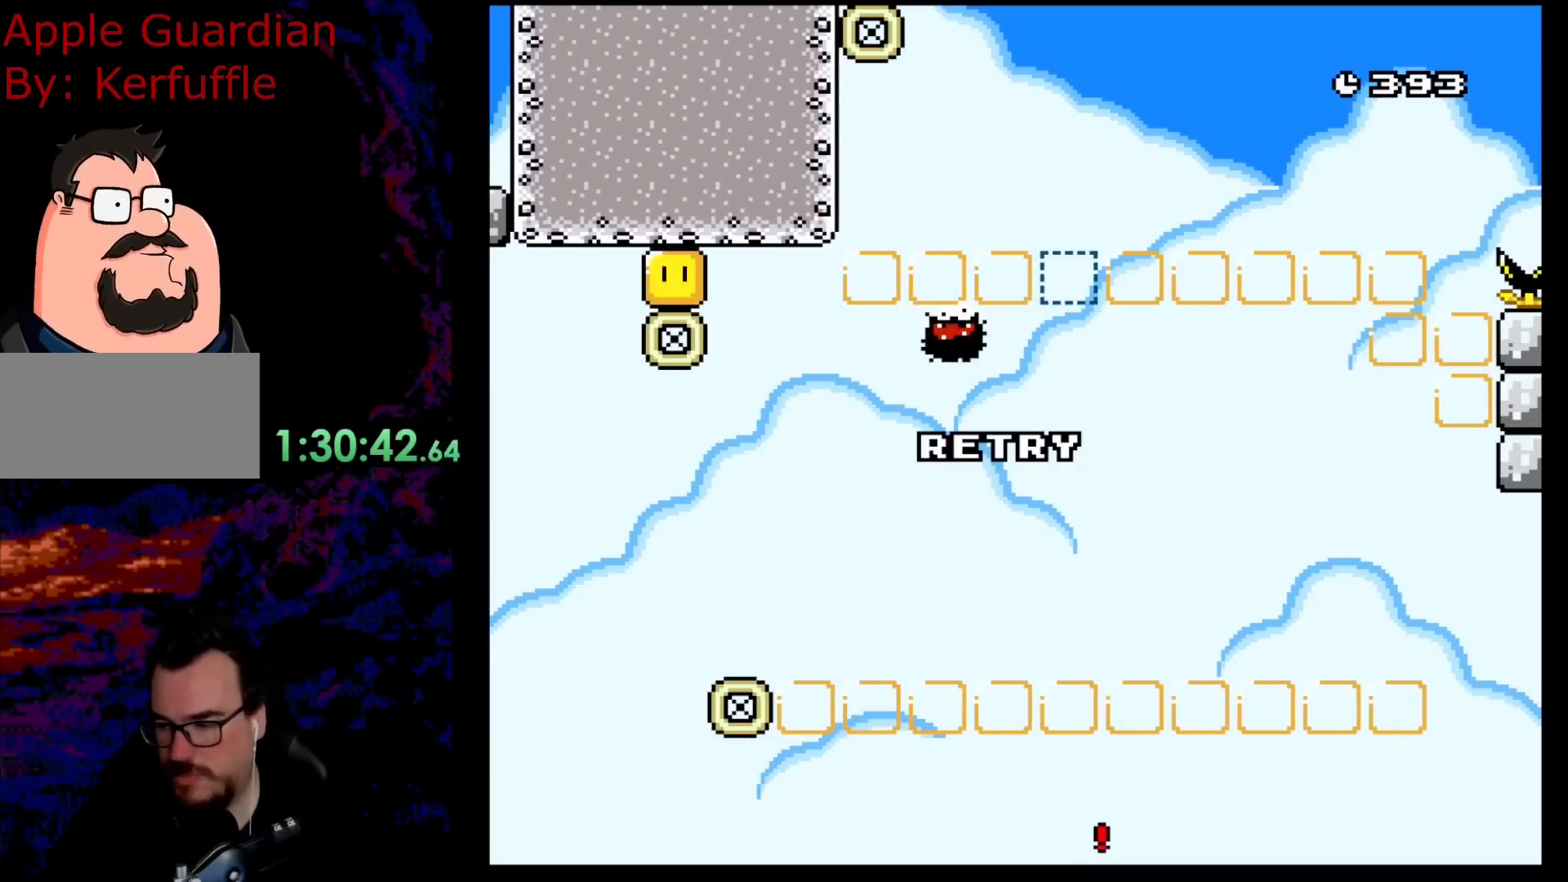
{"buttons": [], "events": [[383, "B", "down"], [467, "B", "up"]]}
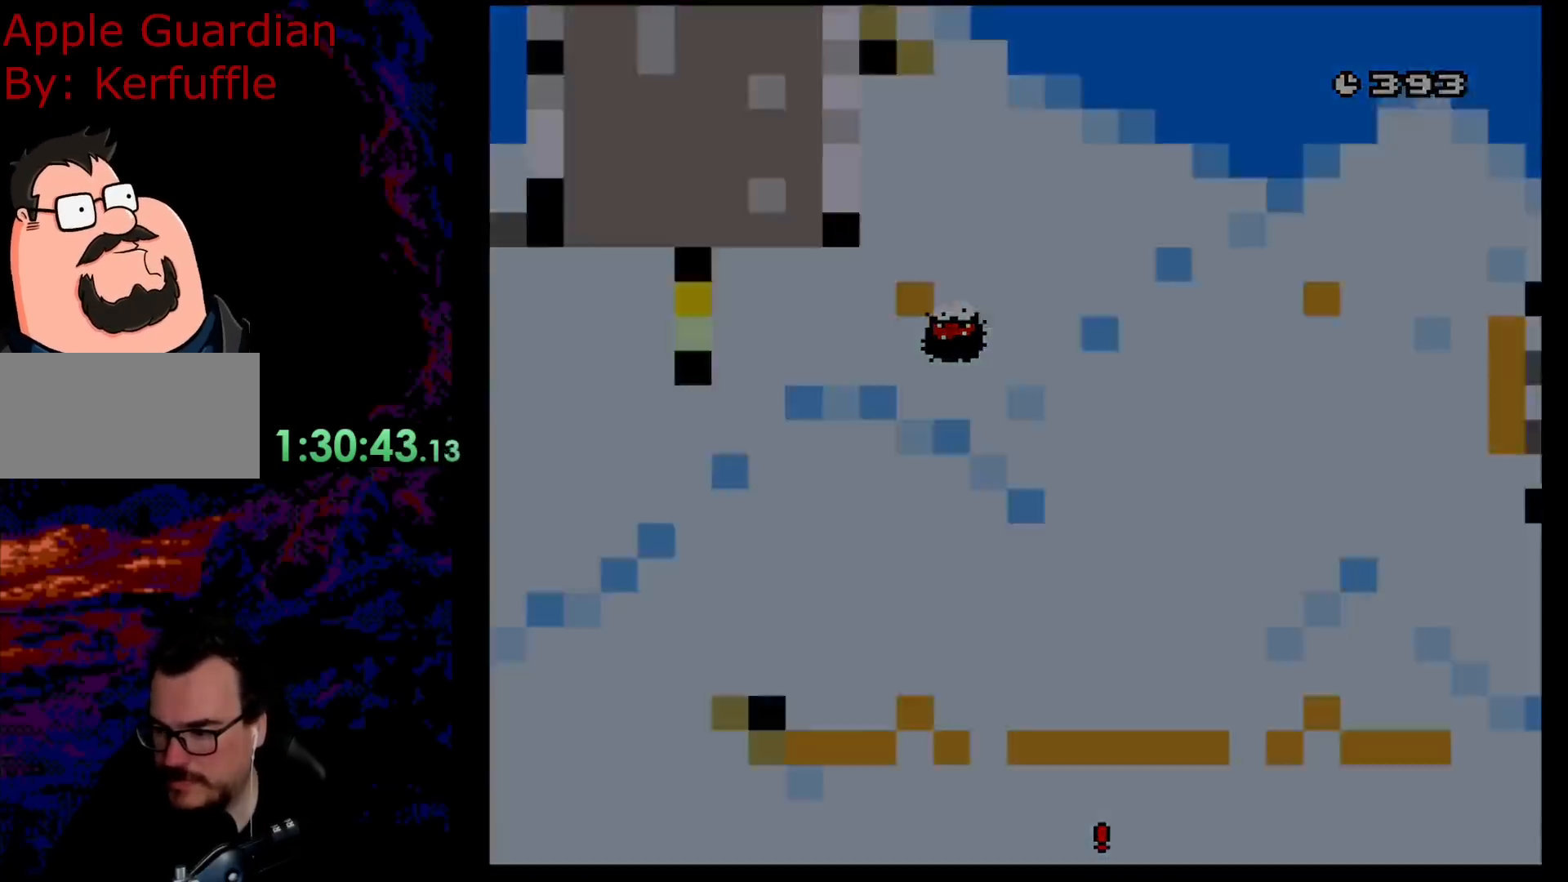
{"buttons": [], "events": [[50, "B", "down"], [233, "B", "up"]]}
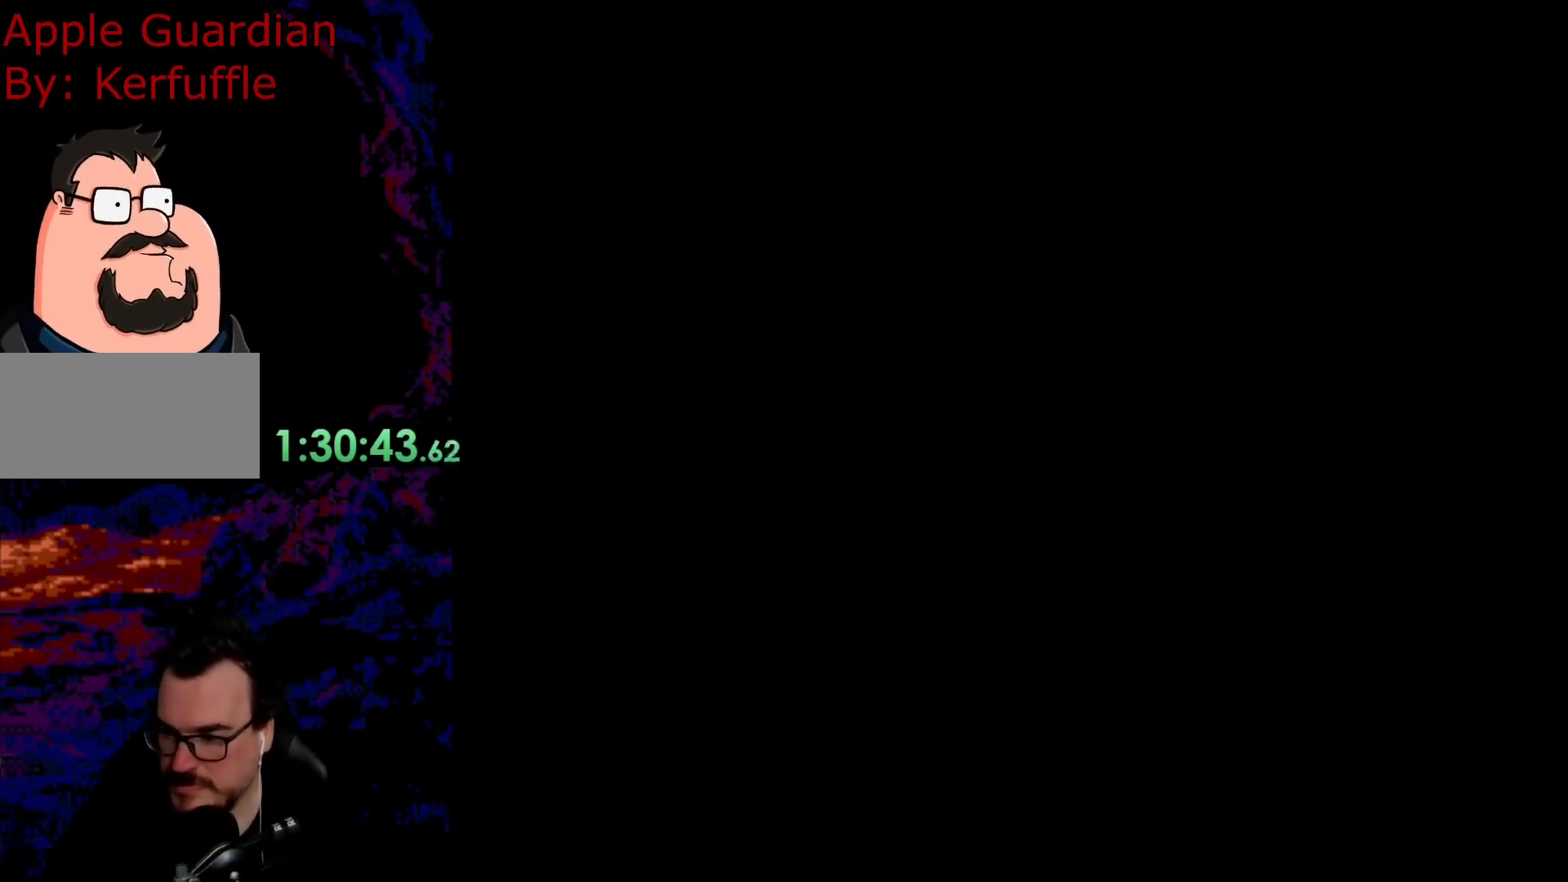
{"buttons": ["Y"], "events": [[467, "Y", "down"]]}
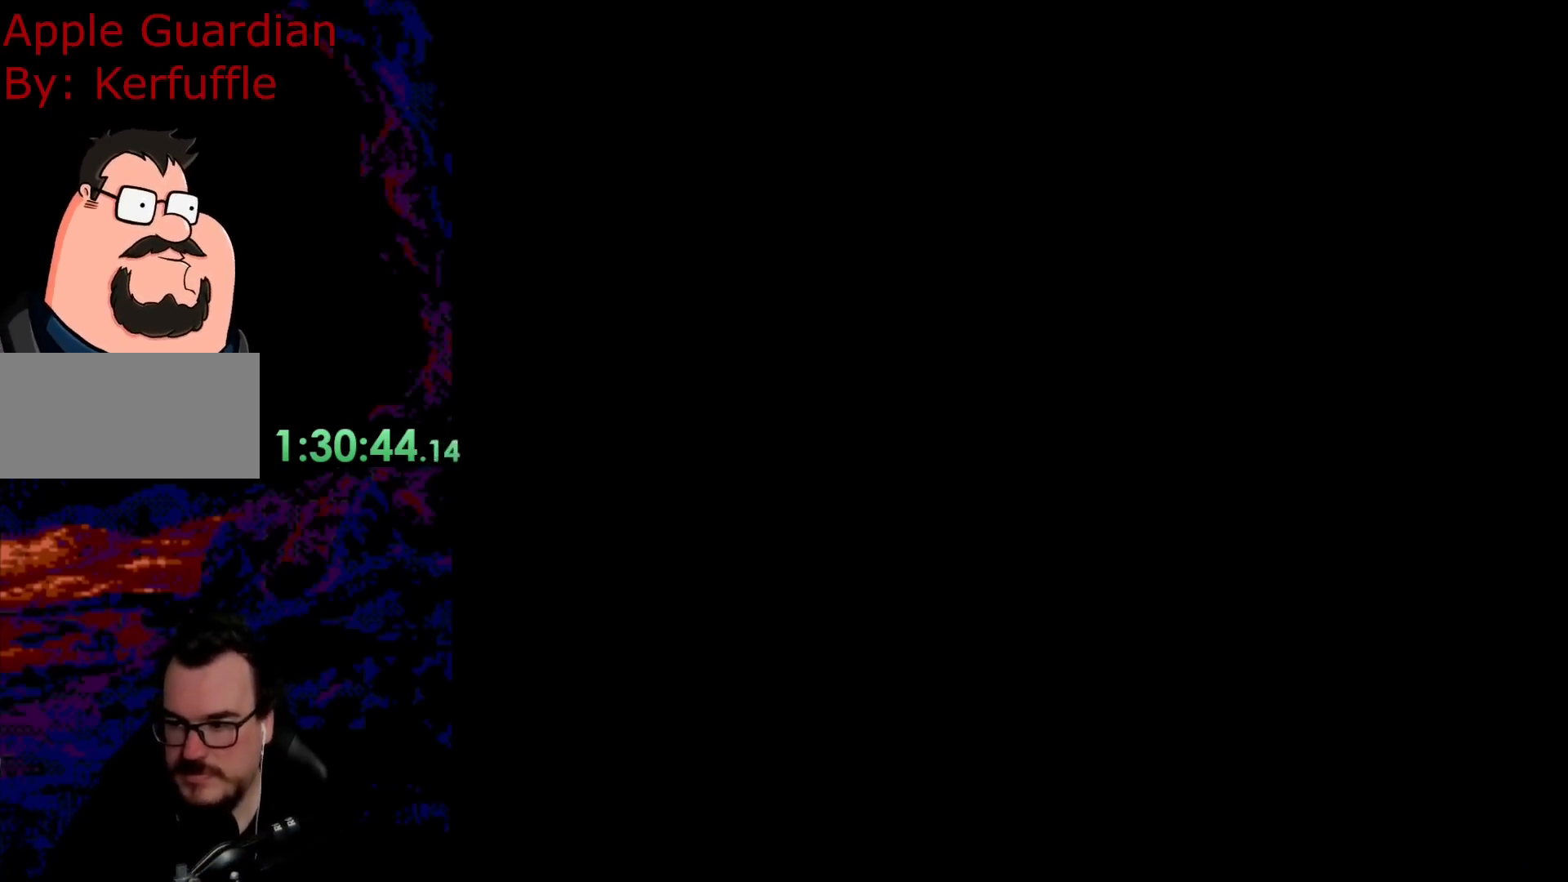
{"buttons": ["Y", "DPAD_RIGHT"], "events": [[317, "DPAD_RIGHT", "down"]]}
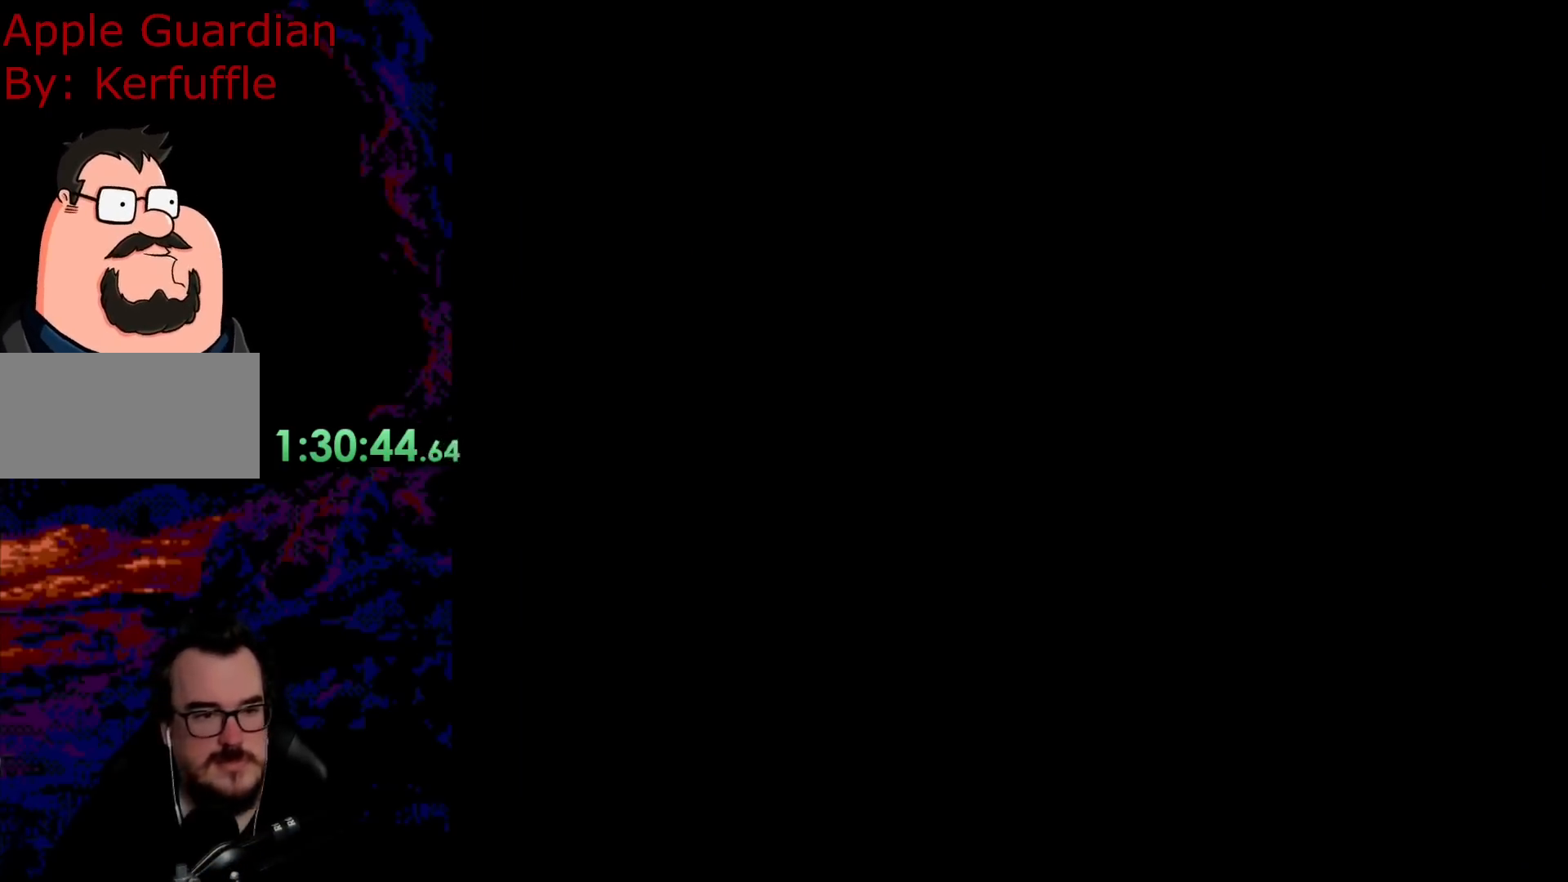
{"buttons": ["Y", "DPAD_RIGHT"], "events": []}
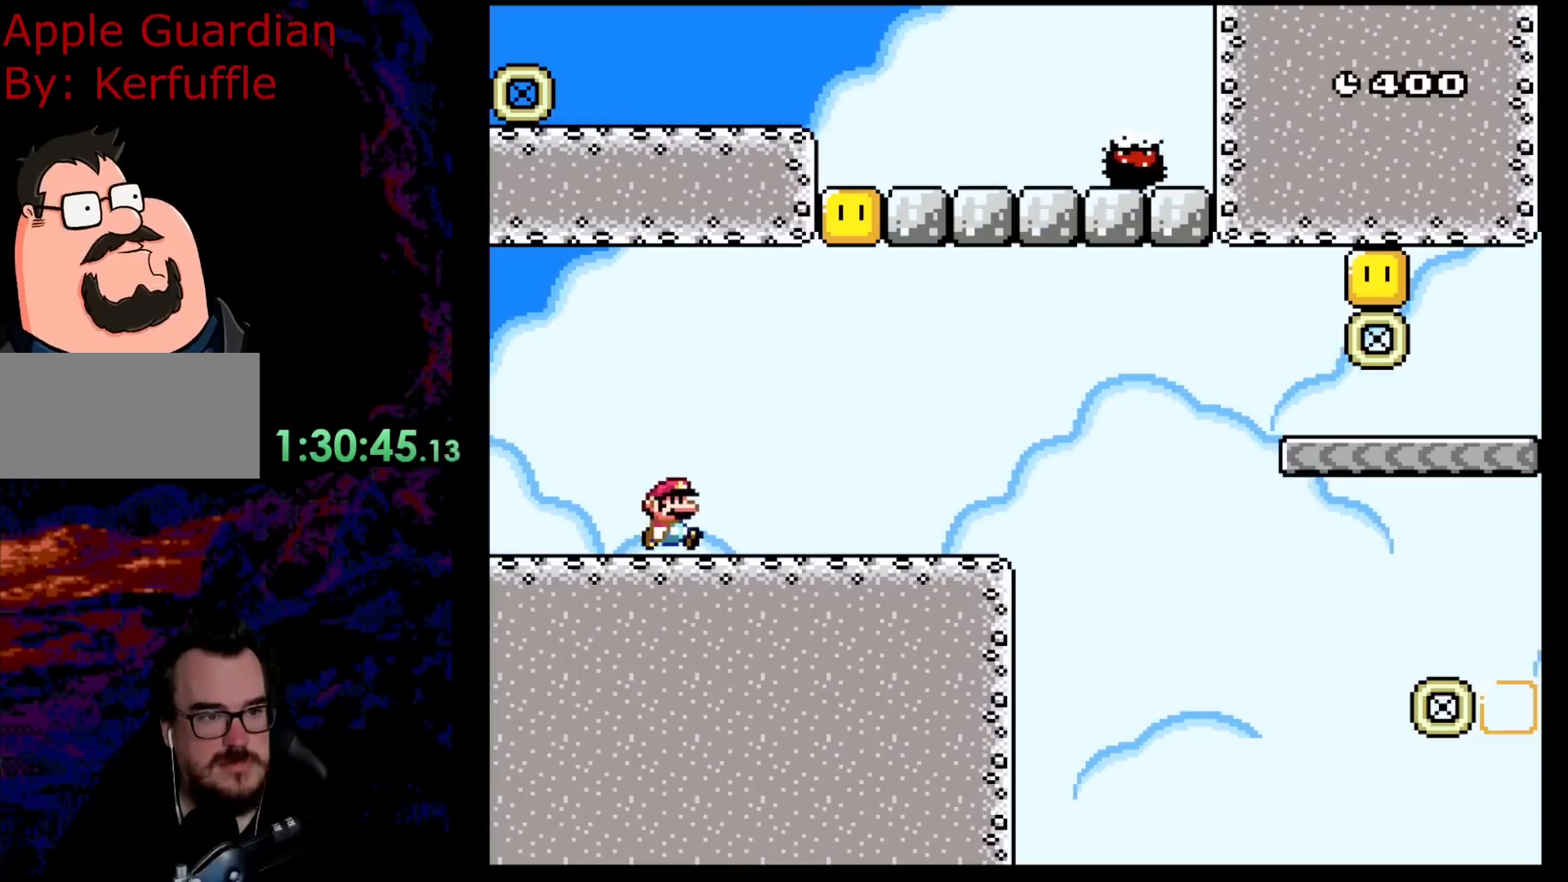
{"buttons": ["B", "Y", "DPAD_LEFT"], "events": [[283, "B", "down"], [383, "DPAD_RIGHT", "up"], [400, "DPAD_LEFT", "down"]]}
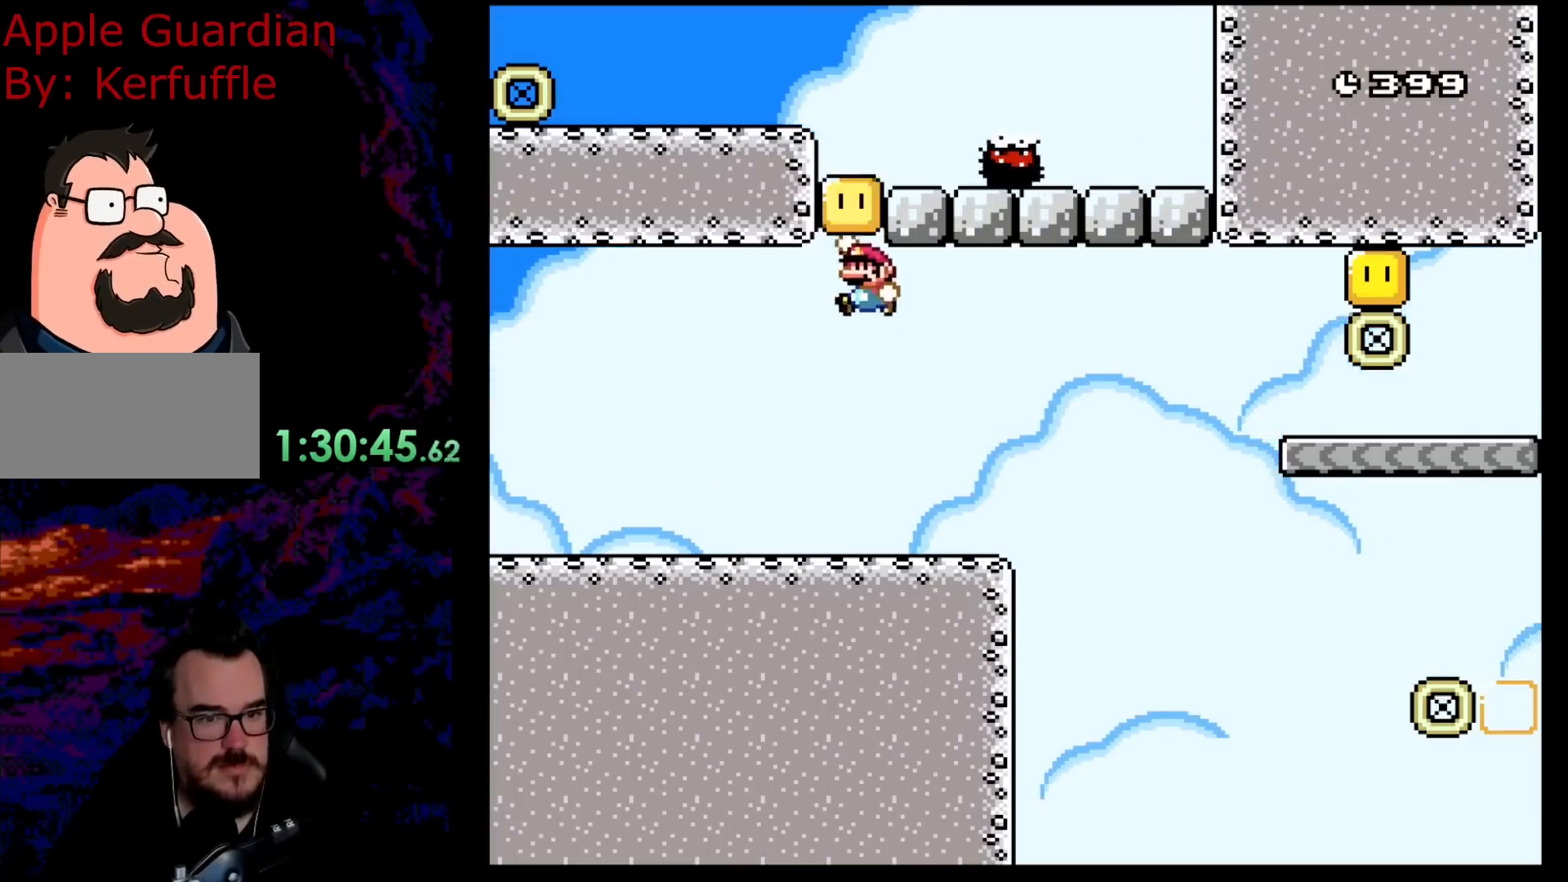
{"buttons": ["X", "DPAD_RIGHT"], "events": [[117, "DPAD_LEFT", "up"], [133, "B", "up"], [167, "DPAD_RIGHT", "down"], [267, "Y", "up"], [317, "X", "down"]]}
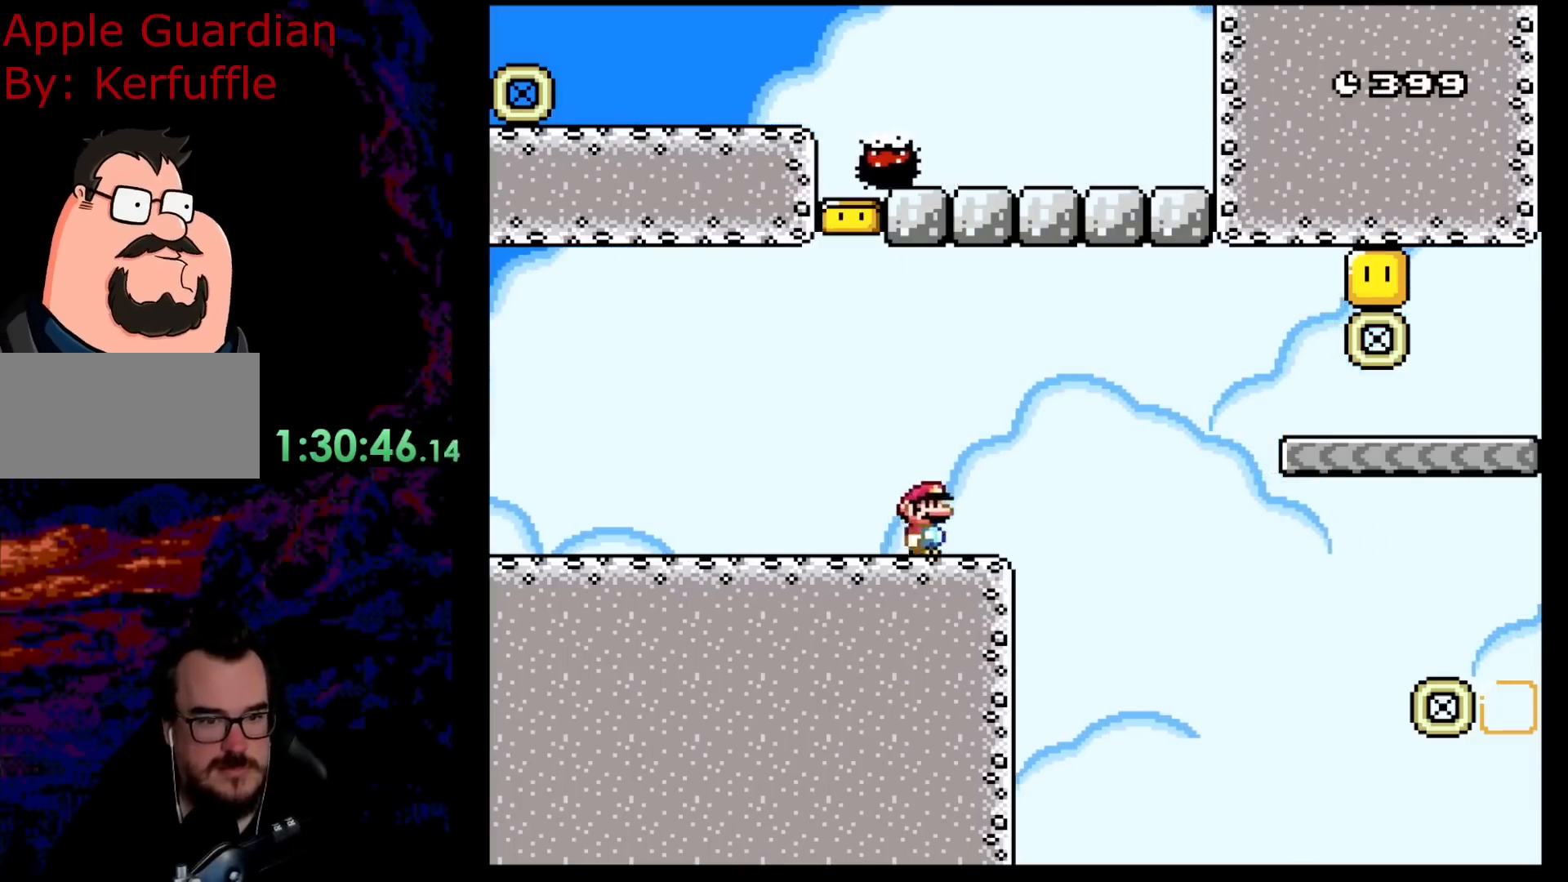
{"buttons": ["A", "X", "DPAD_RIGHT"], "events": [[83, "A", "down"], [233, "A", "up"], [283, "A", "down"]]}
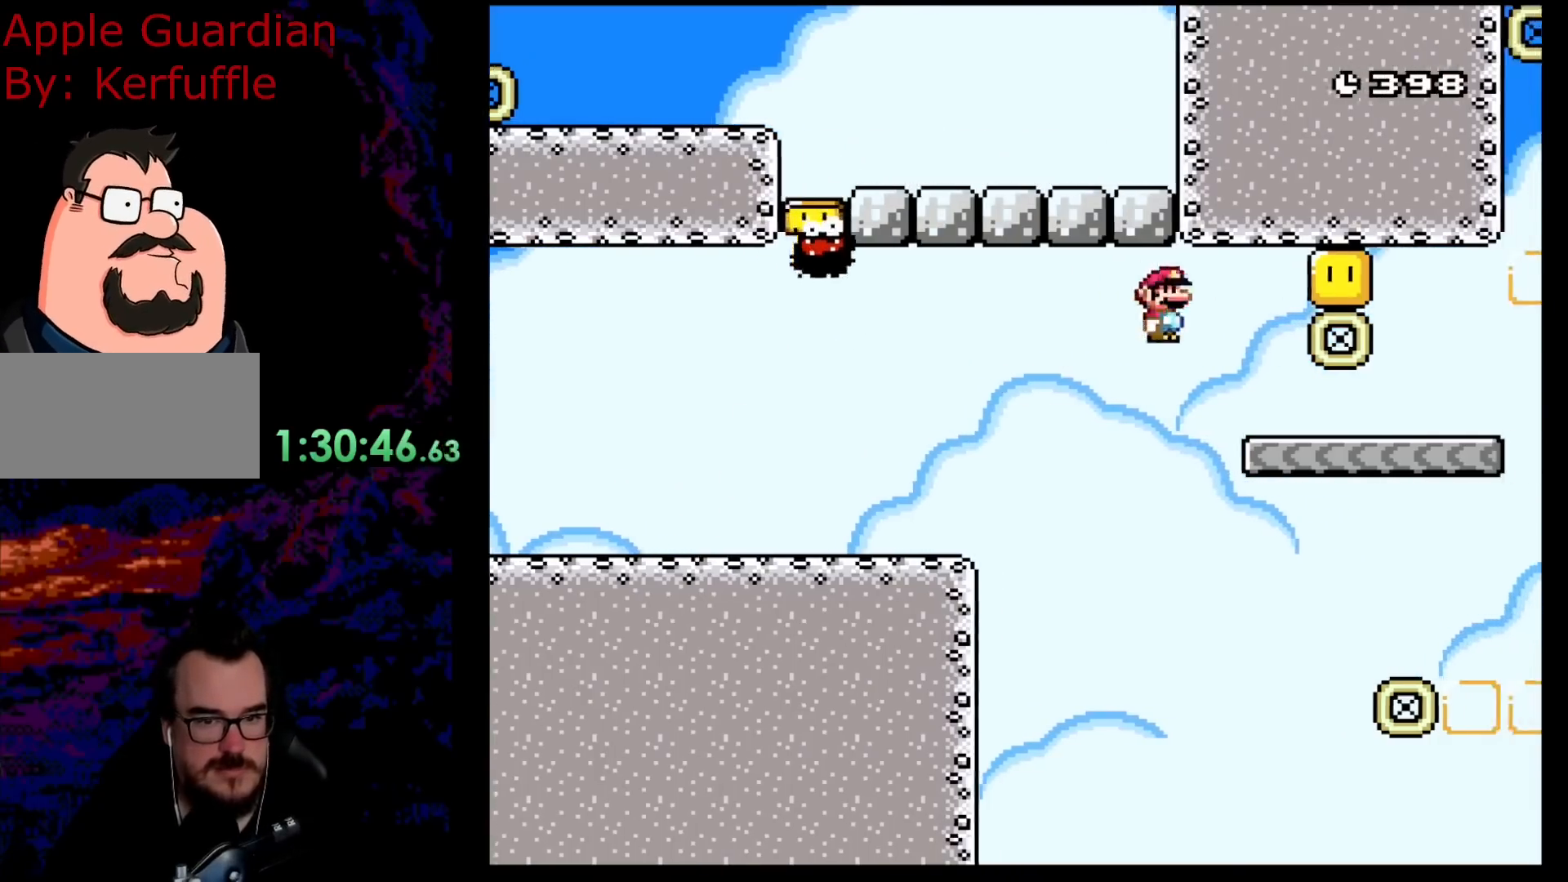
{"buttons": [], "events": [[50, "A", "up"], [117, "X", "up"], [117, "Y", "down"], [250, "B", "down"], [267, "DPAD_LEFT", "down"], [267, "DPAD_RIGHT", "up"], [417, "B", "up"], [417, "DPAD_LEFT", "up"], [500, "Y", "up"]]}
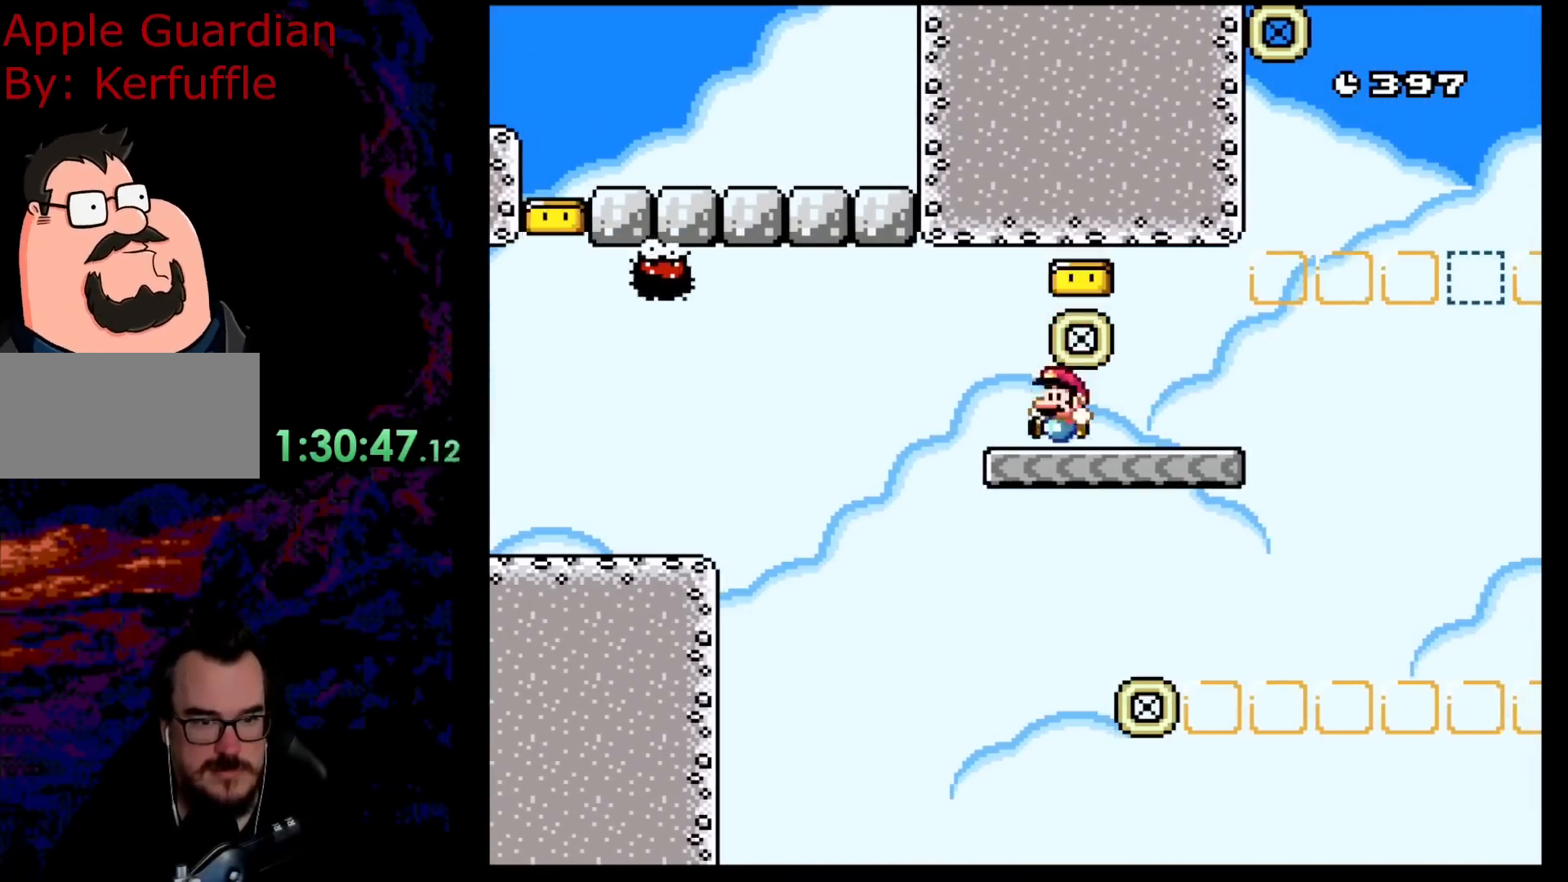
{"buttons": ["A", "X", "DPAD_RIGHT"], "events": [[33, "X", "down"], [50, "DPAD_RIGHT", "down"], [450, "A", "down"]]}
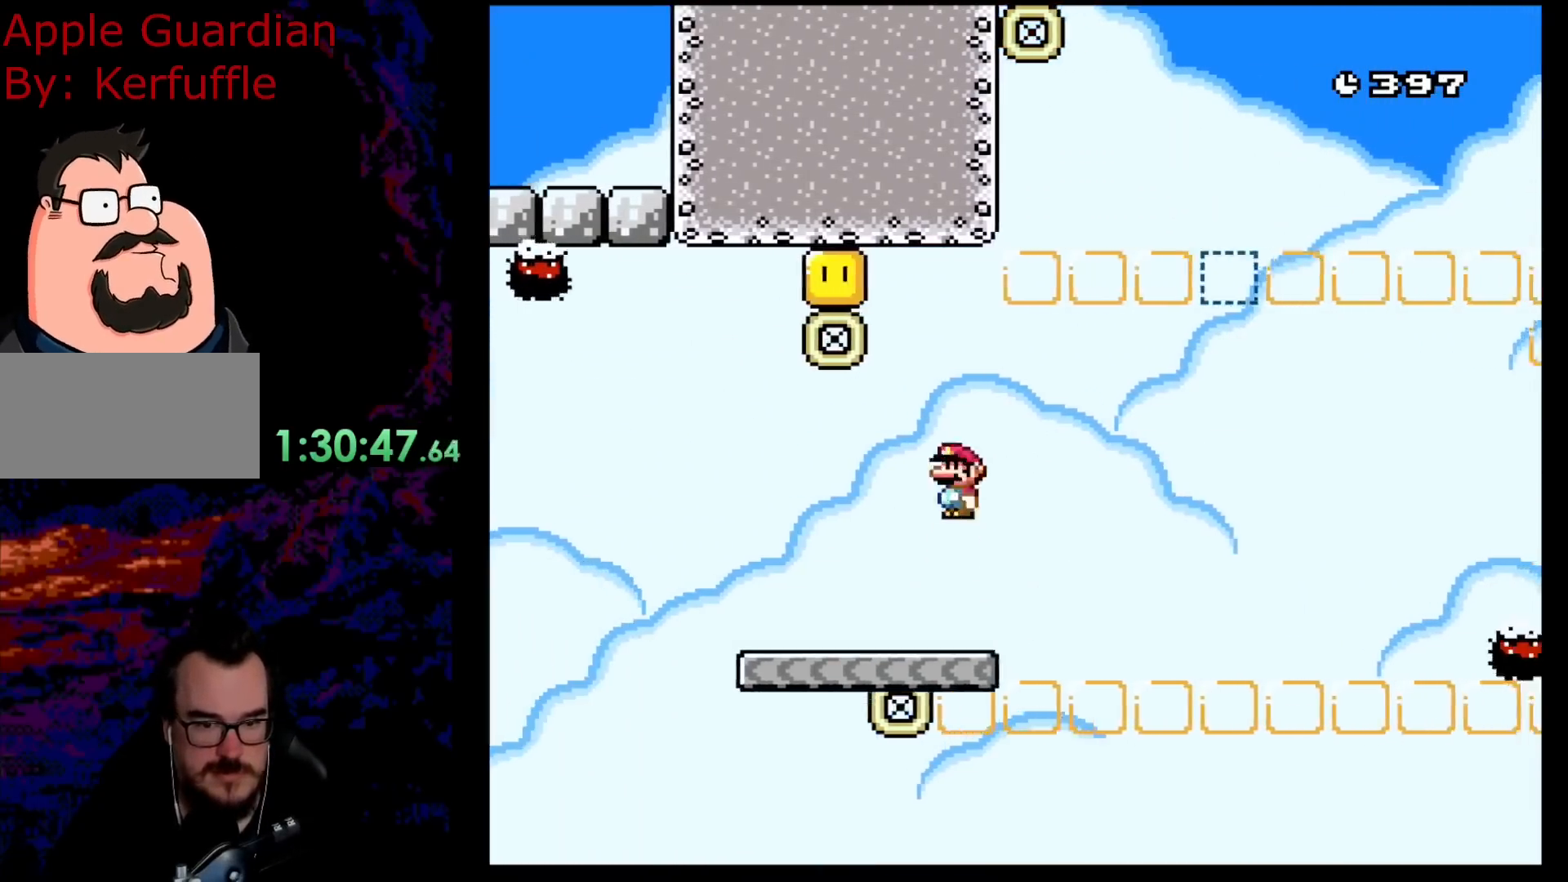
{"buttons": ["A", "X", "DPAD_RIGHT"], "events": [[17, "A", "up"], [150, "A", "down"]]}
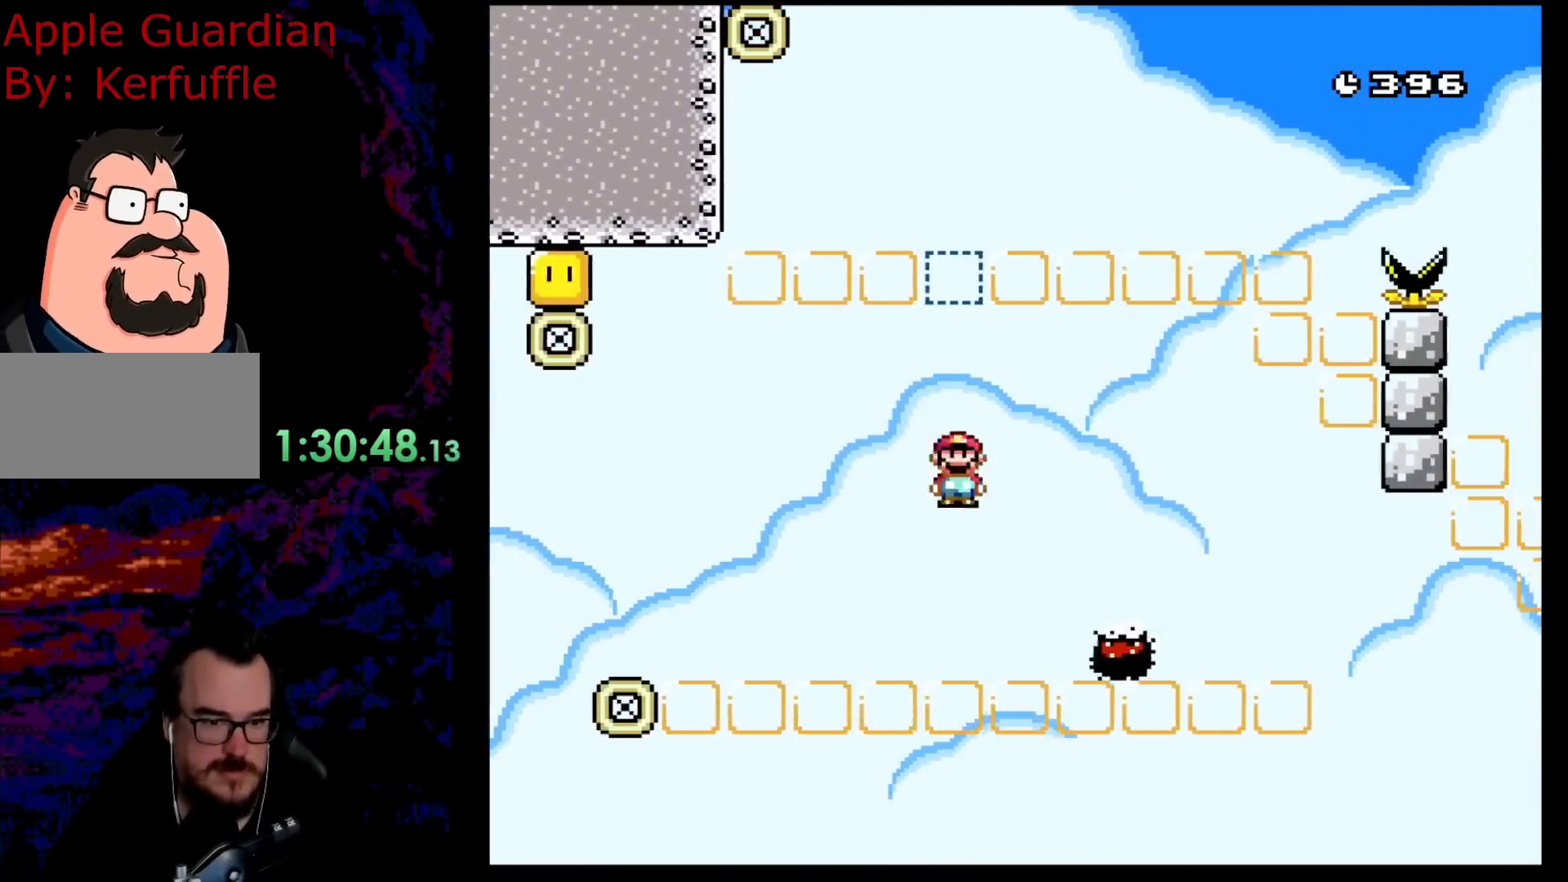
{"buttons": ["A", "X"], "events": [[100, "DPAD_LEFT", "down"], [100, "DPAD_RIGHT", "up"], [417, "DPAD_LEFT", "up"]]}
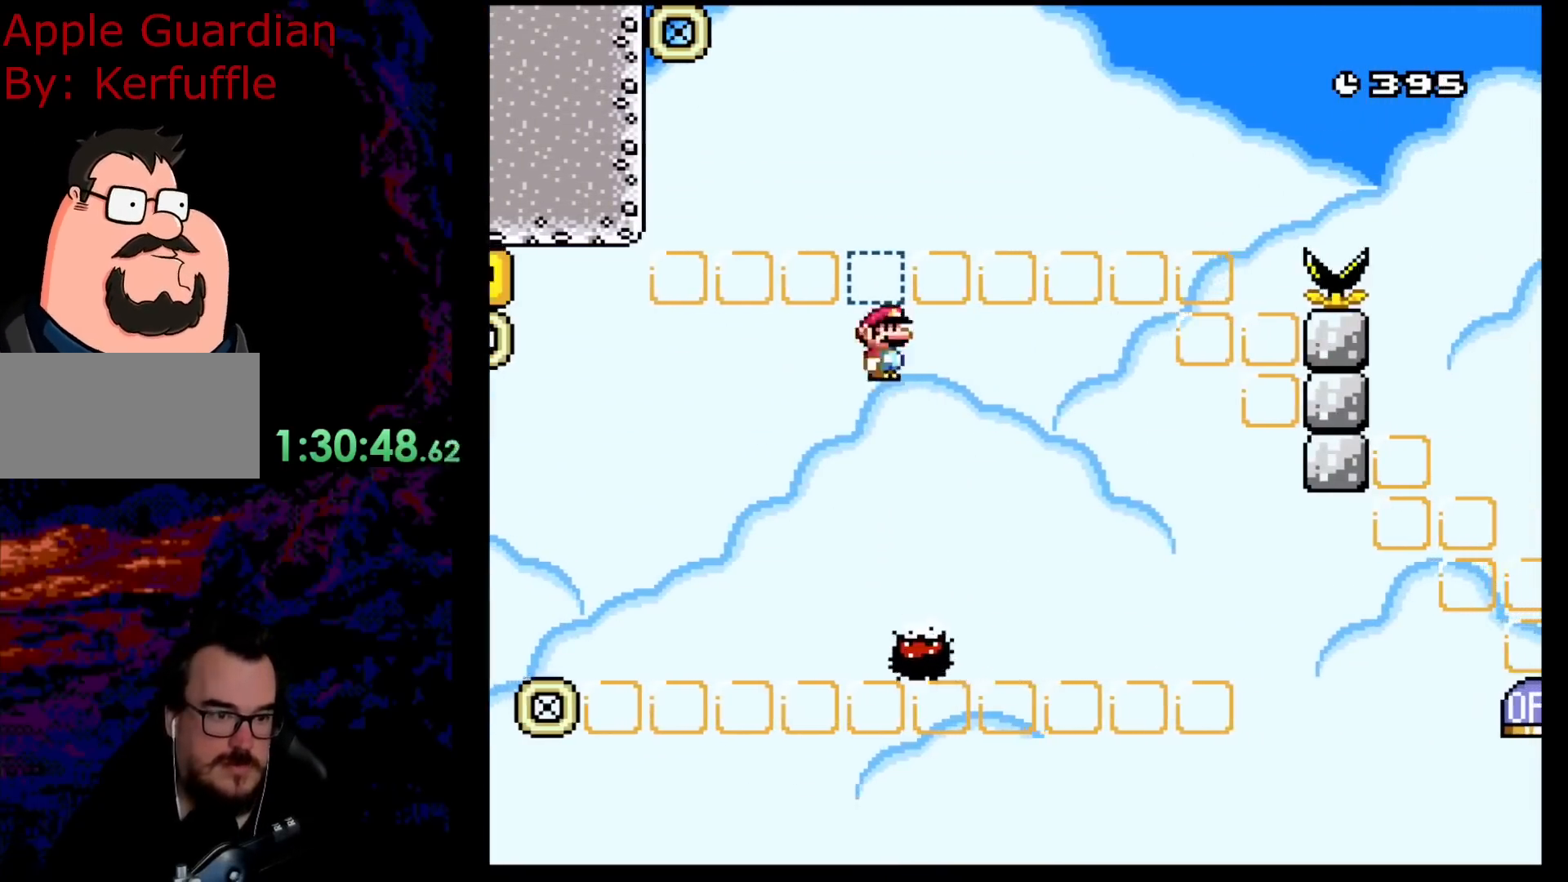
{"buttons": ["A", "X", "DPAD_RIGHT"], "events": [[167, "A", "up"], [233, "DPAD_RIGHT", "down"], [350, "A", "down"]]}
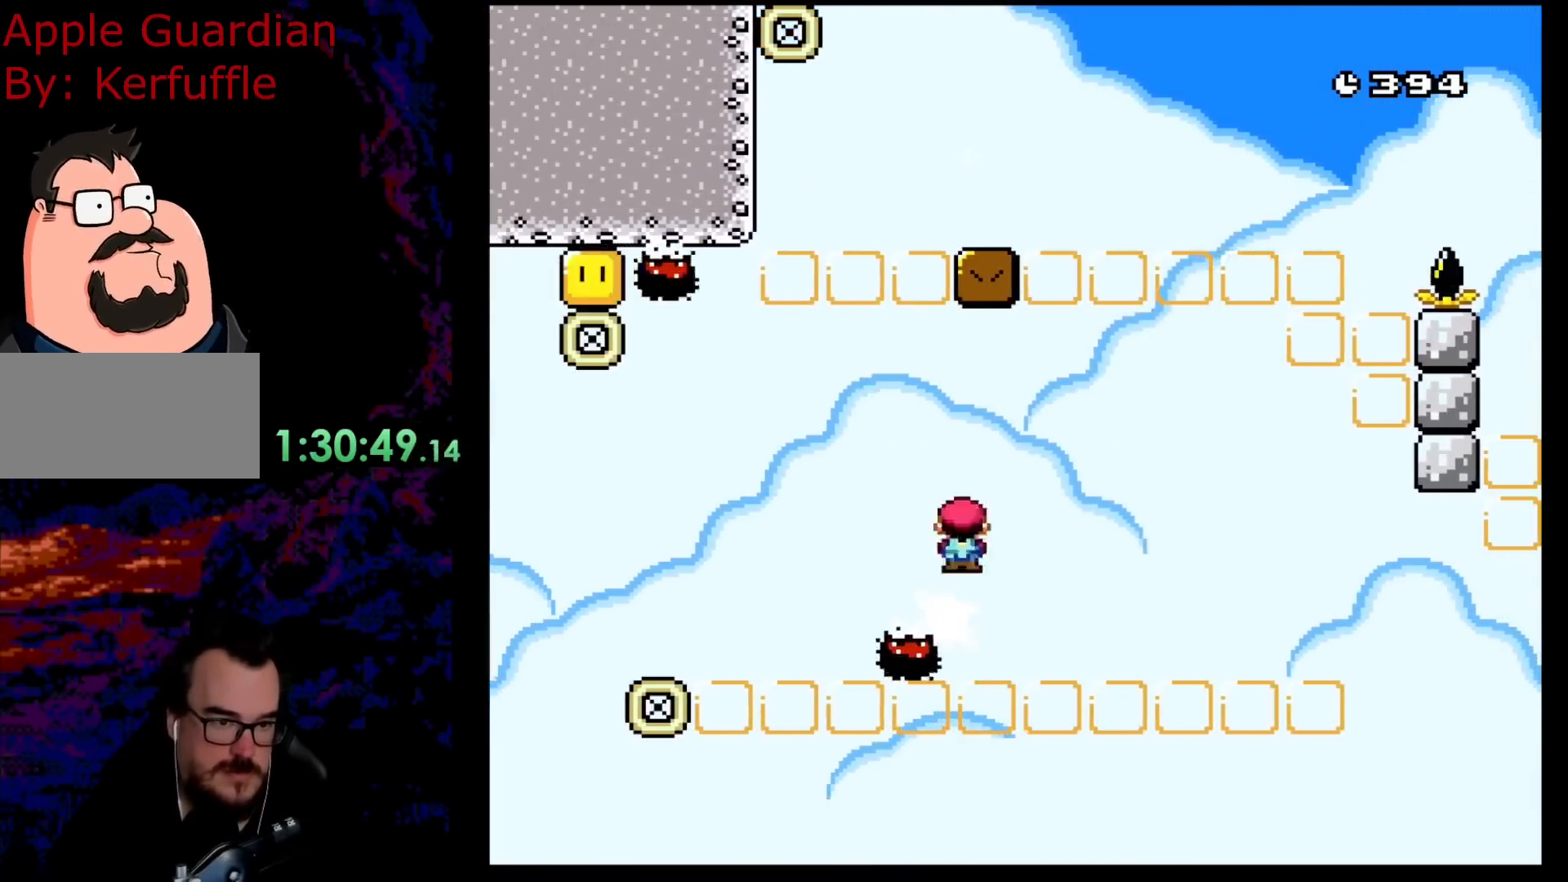
{"buttons": ["A", "X", "DPAD_RIGHT"], "events": []}
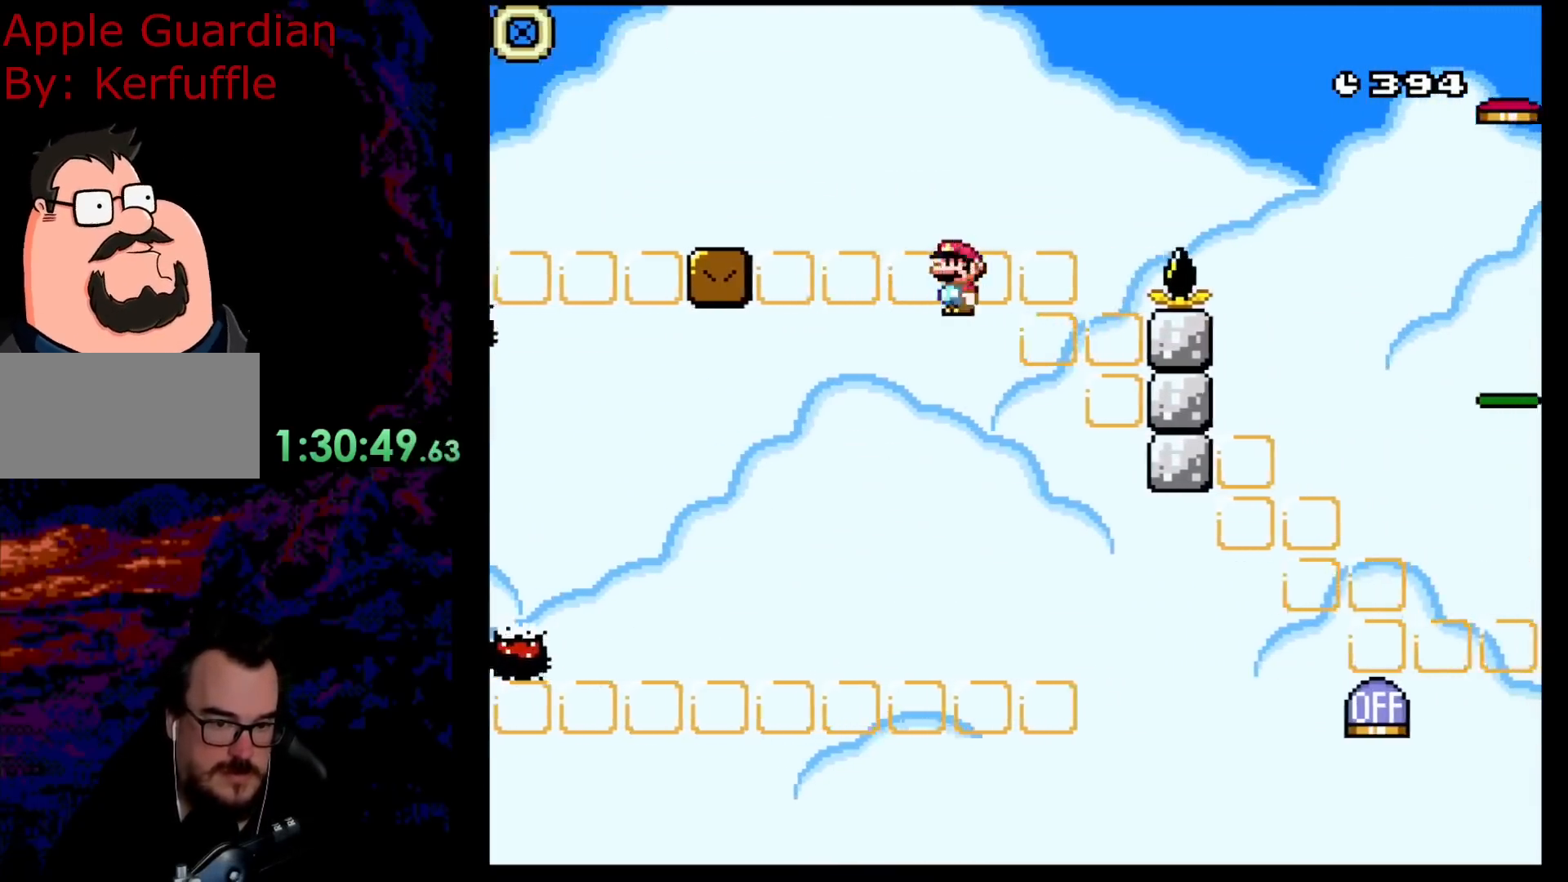
{"buttons": ["A", "X", "DPAD_LEFT"], "events": [[50, "A", "up"], [183, "DPAD_LEFT", "down"], [183, "DPAD_RIGHT", "up"], [200, "A", "down"]]}
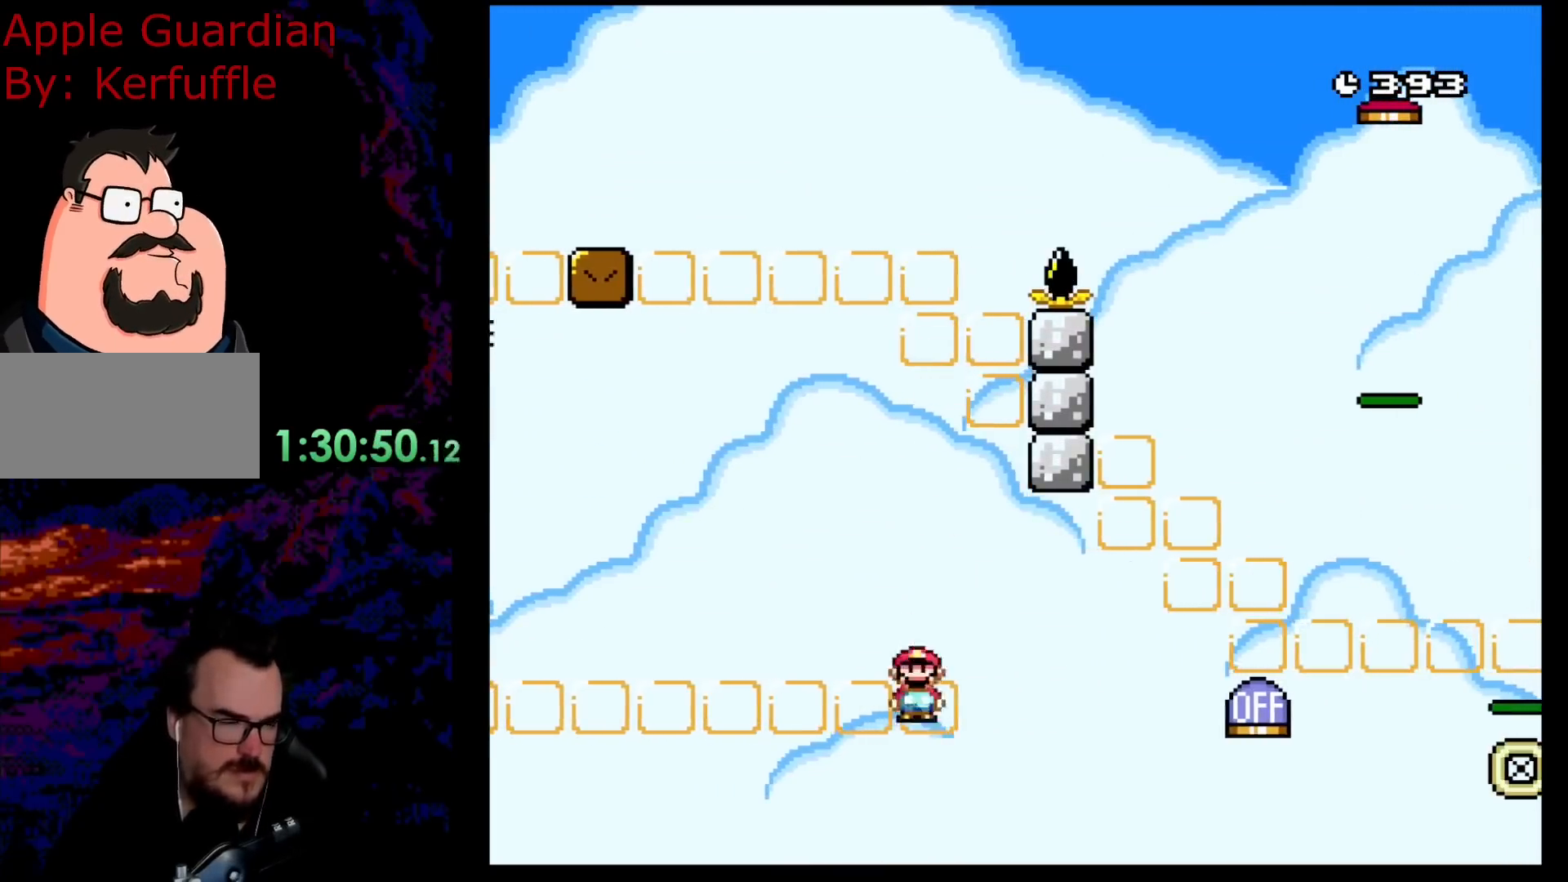
{"buttons": ["A", "X"], "events": [[500, "DPAD_LEFT", "up"]]}
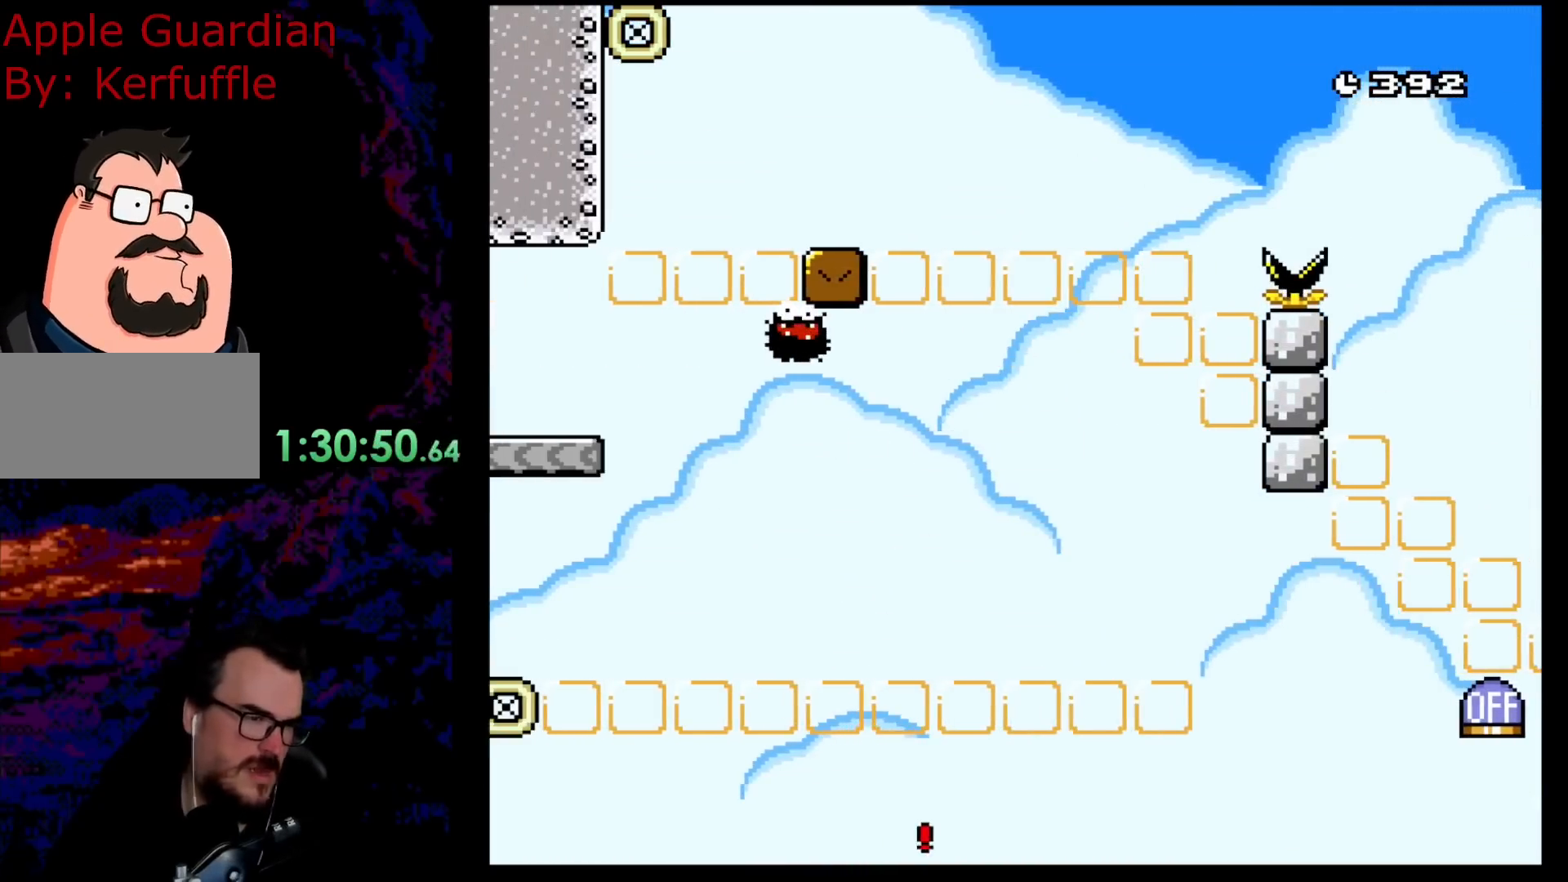
{"buttons": [], "events": [[67, "A", "up"], [400, "X", "up"]]}
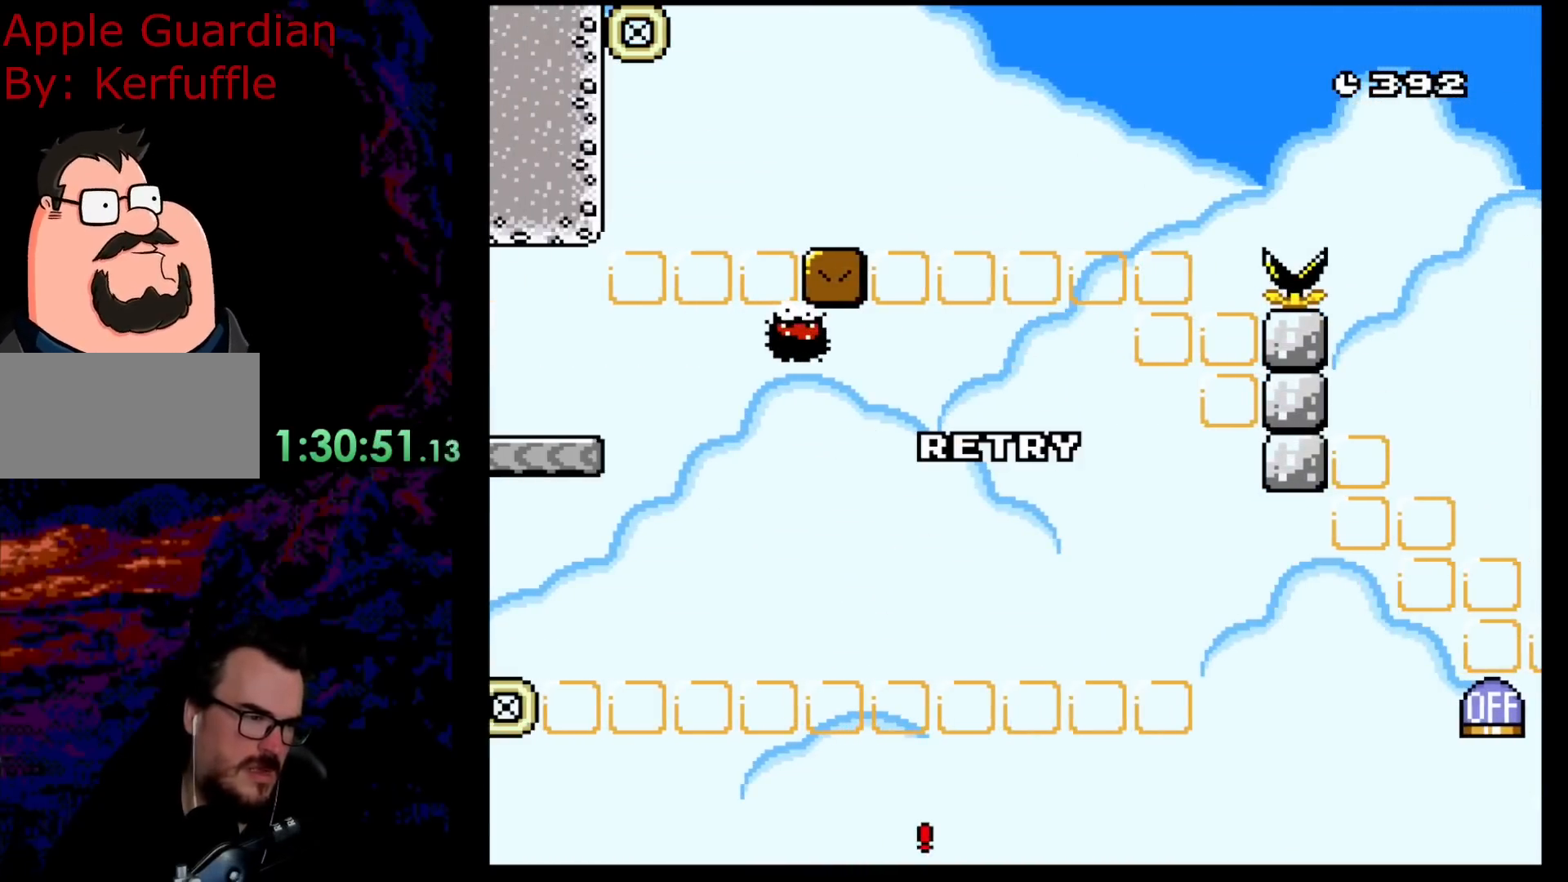
{"buttons": [], "events": []}
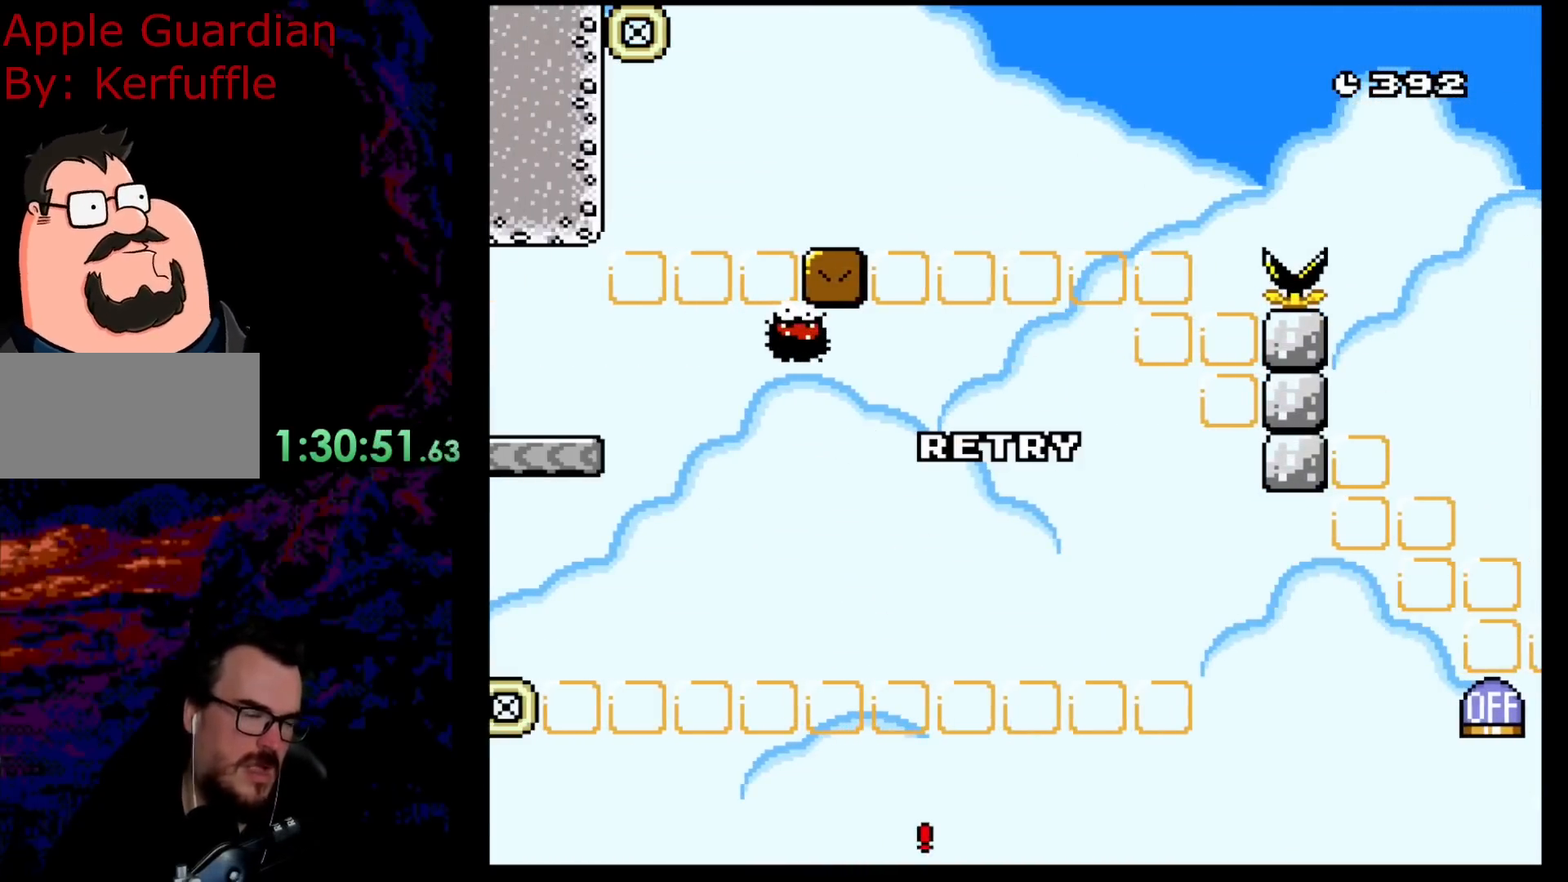
{"buttons": [], "events": []}
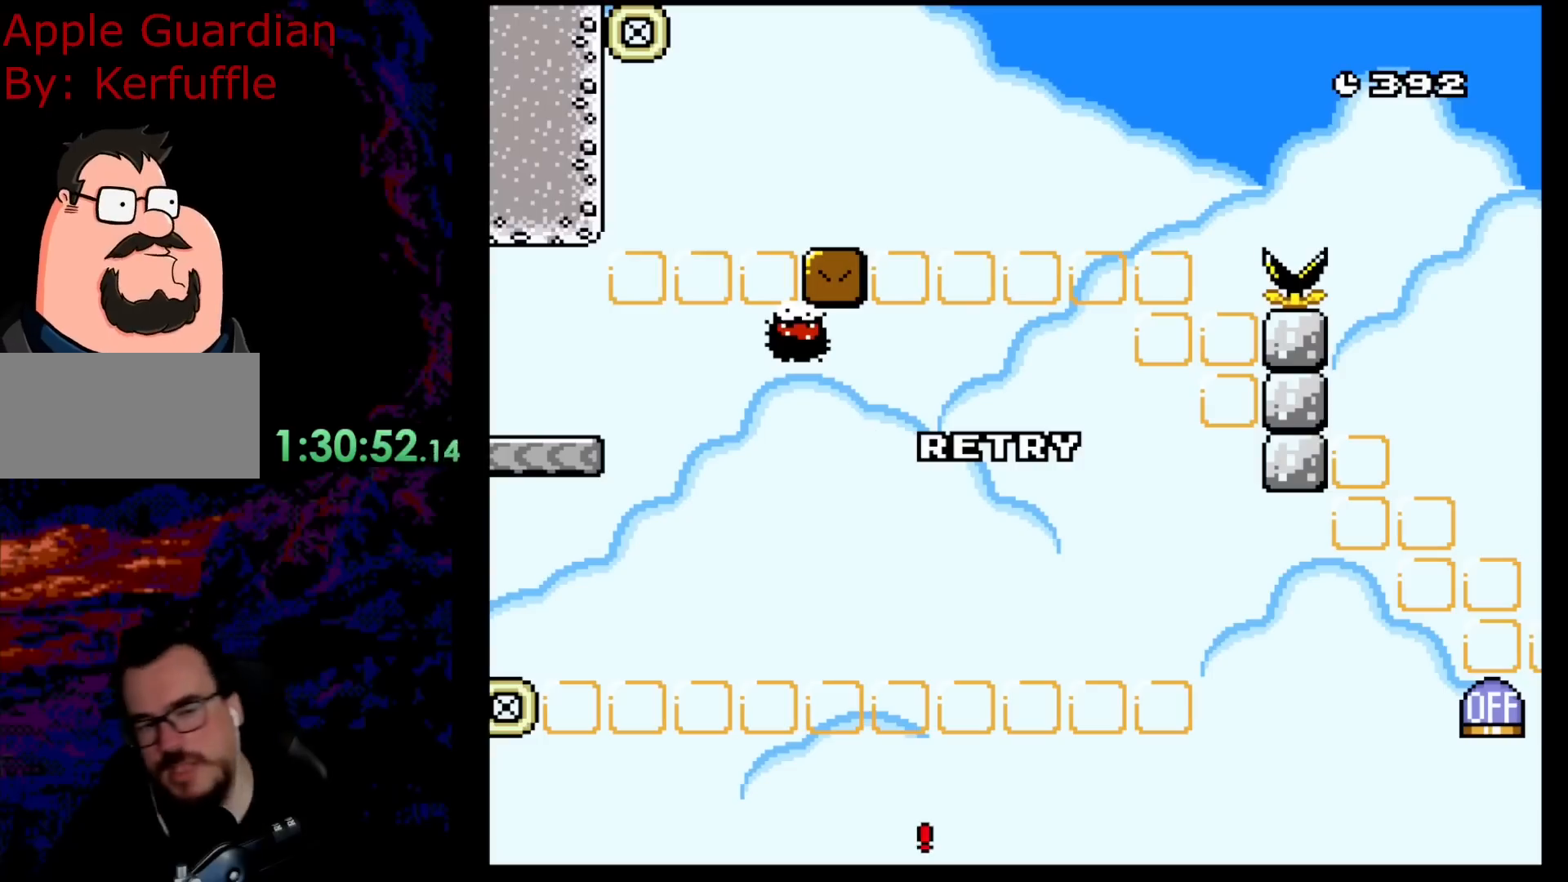
{"buttons": [], "events": []}
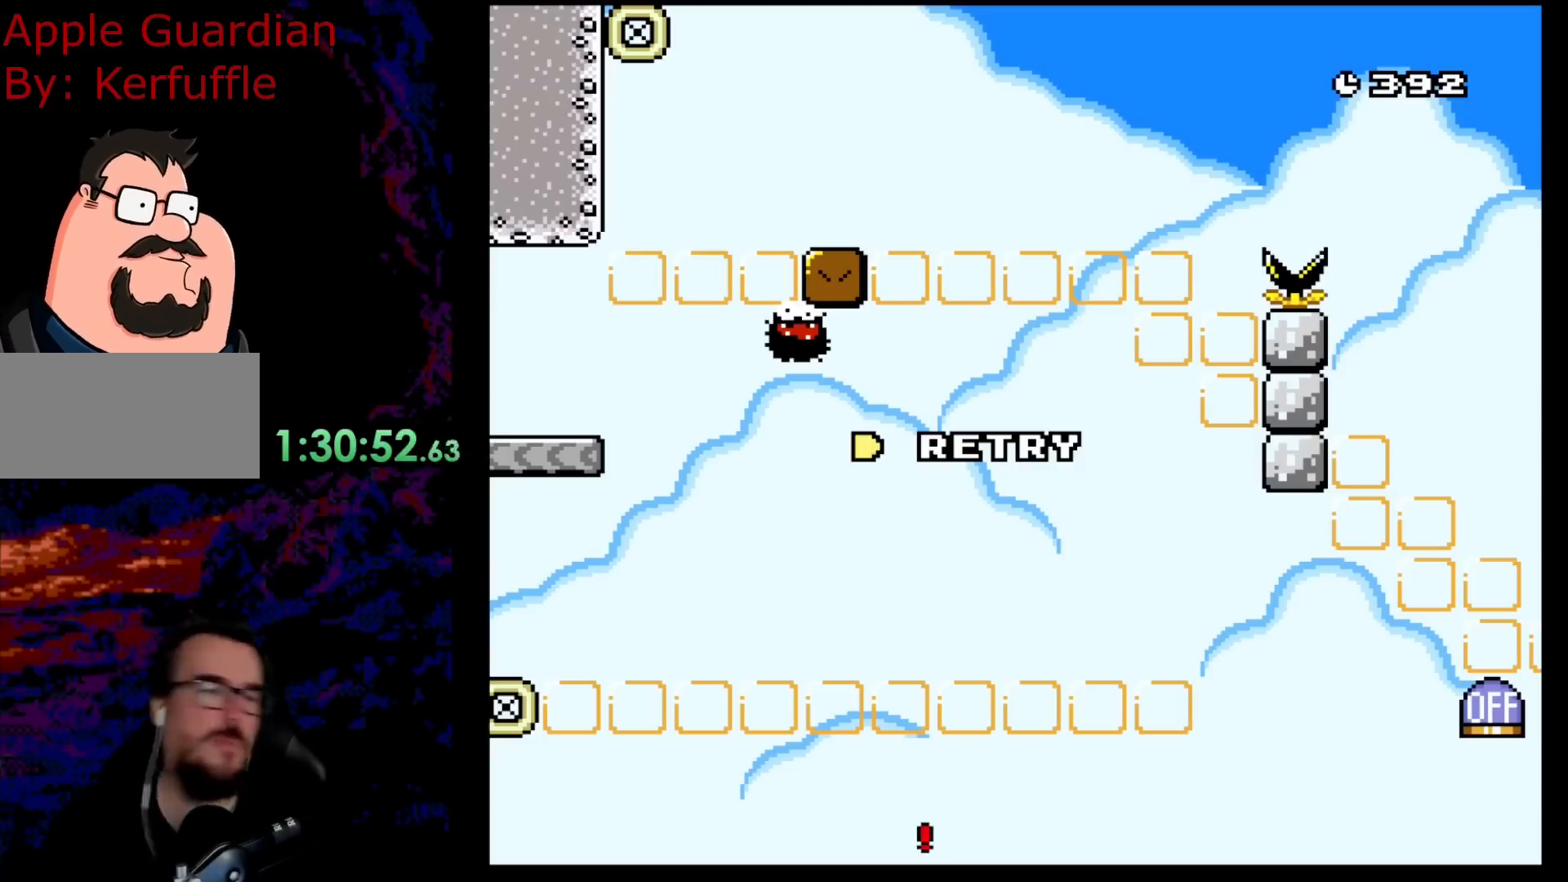
{"buttons": ["B"], "events": [[383, "B", "down"]]}
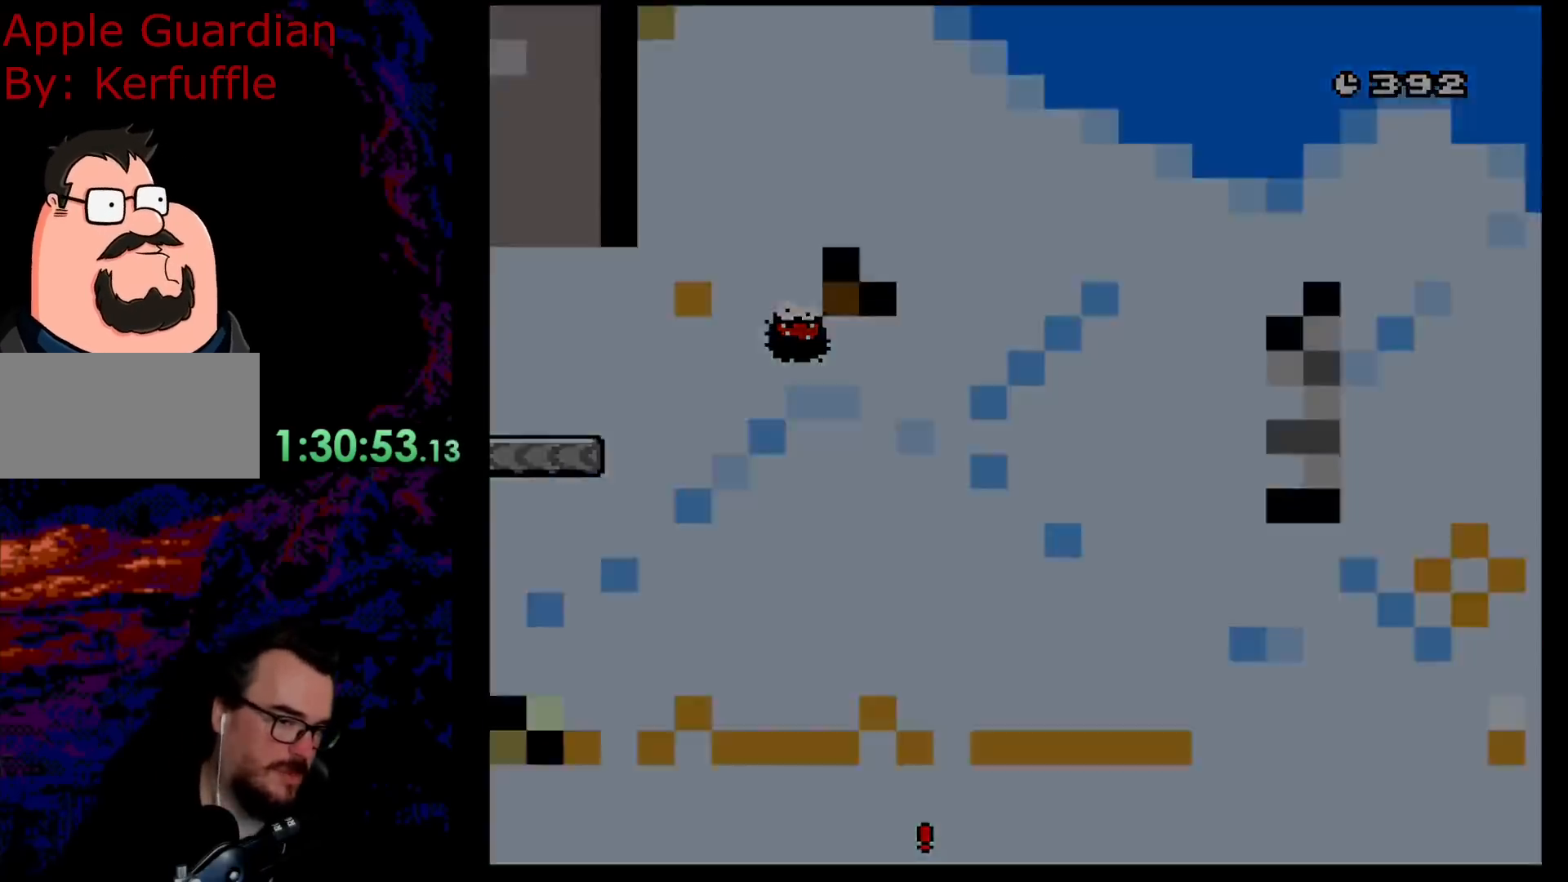
{"buttons": [], "events": [[33, "B", "up"], [100, "B", "down"], [267, "B", "up"]]}
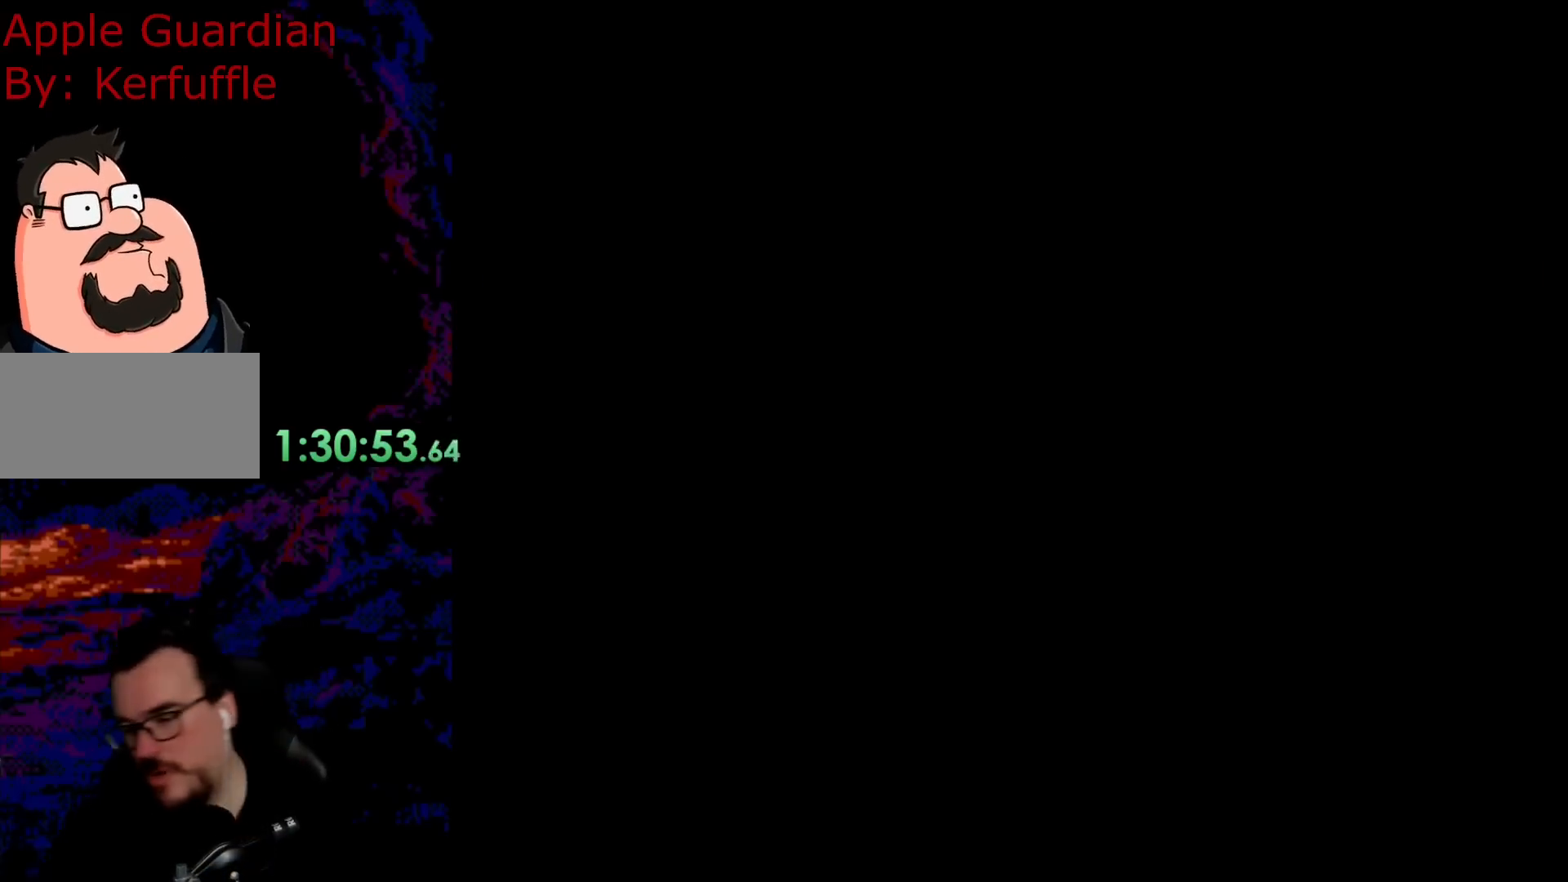
{"buttons": [], "events": []}
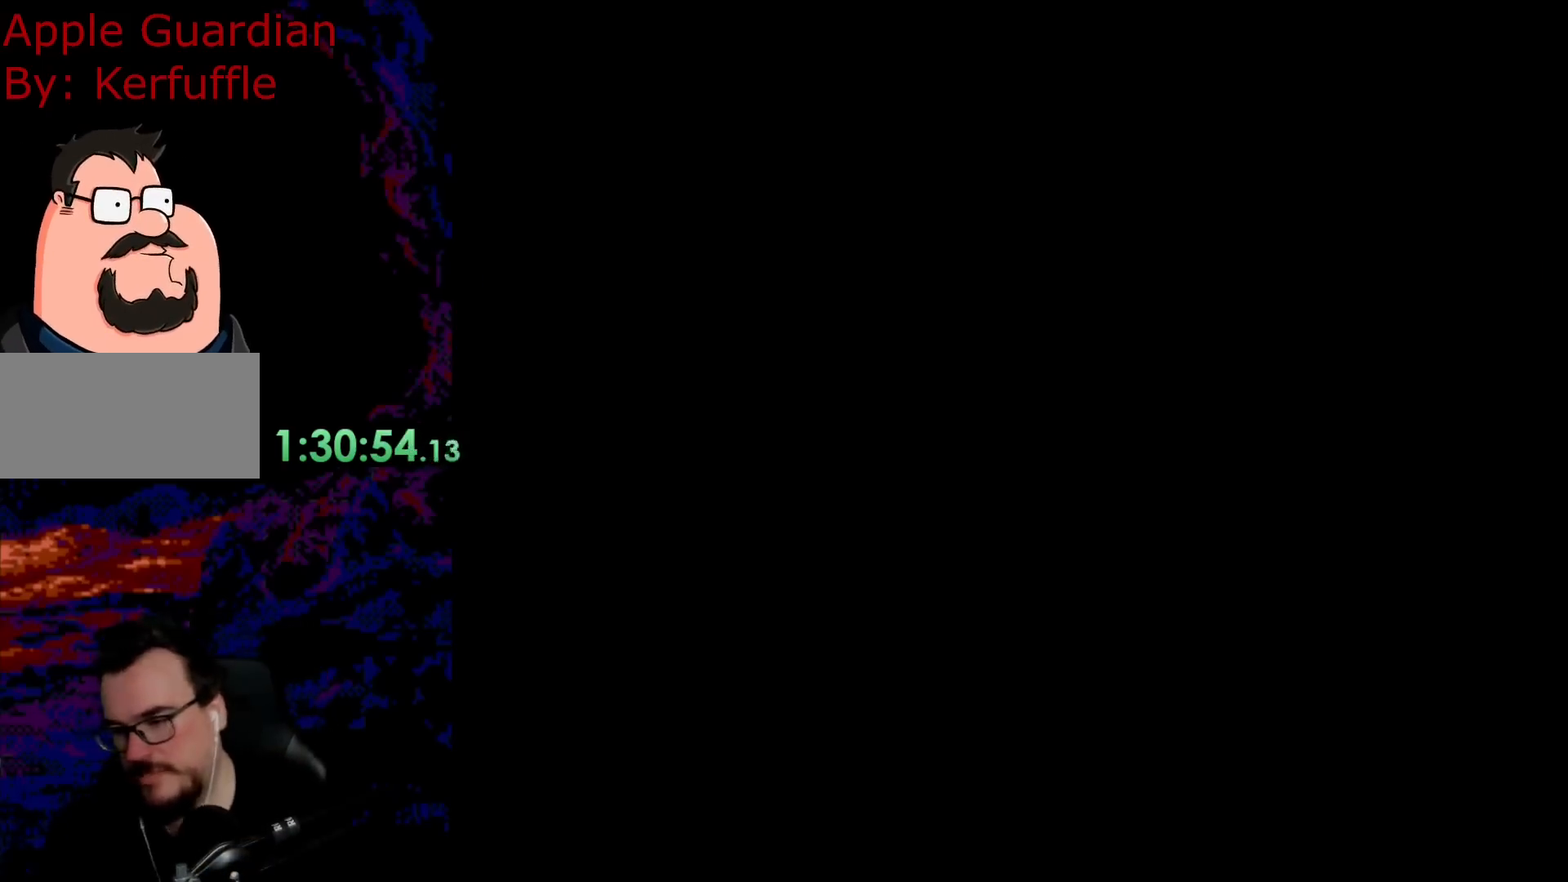
{"buttons": ["Y"], "events": [[50, "Y", "down"]]}